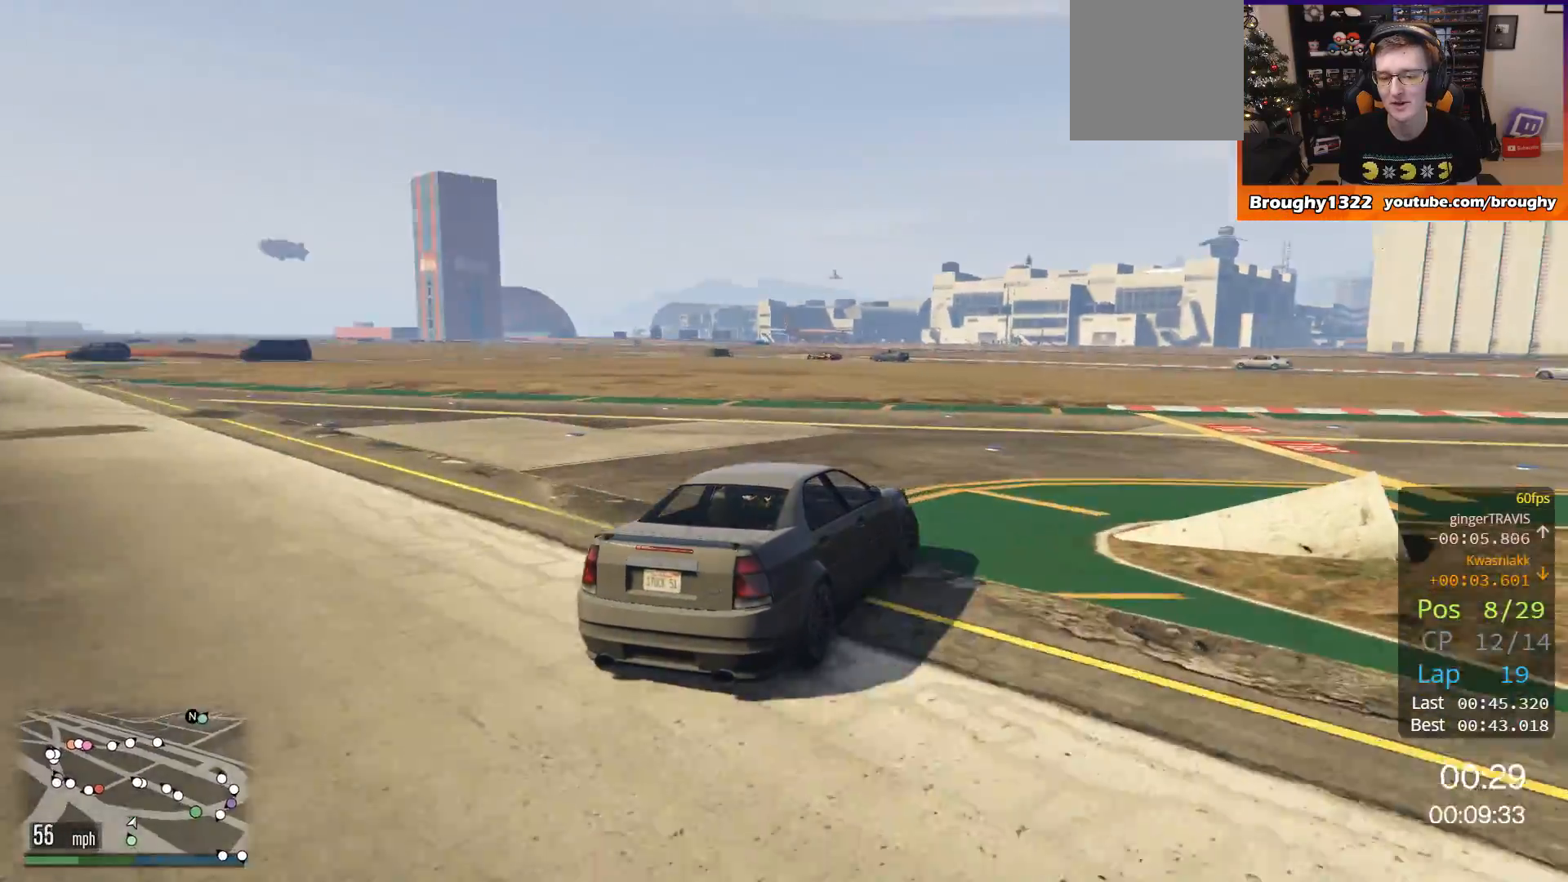
Gameplay with a controller (Xbox layout); each line is a JSON object with the inputs held at the frame after it. "events" lists button and stick changes between this image and that frame as [ms after this image, input, new state], when the widget could be followed in between. Not read: R3.
{"buttons": ["R2"], "left_stick": "right", "right_stick": "center", "events": [[34, "L2", "up"], [467, "R2", "down"]]}
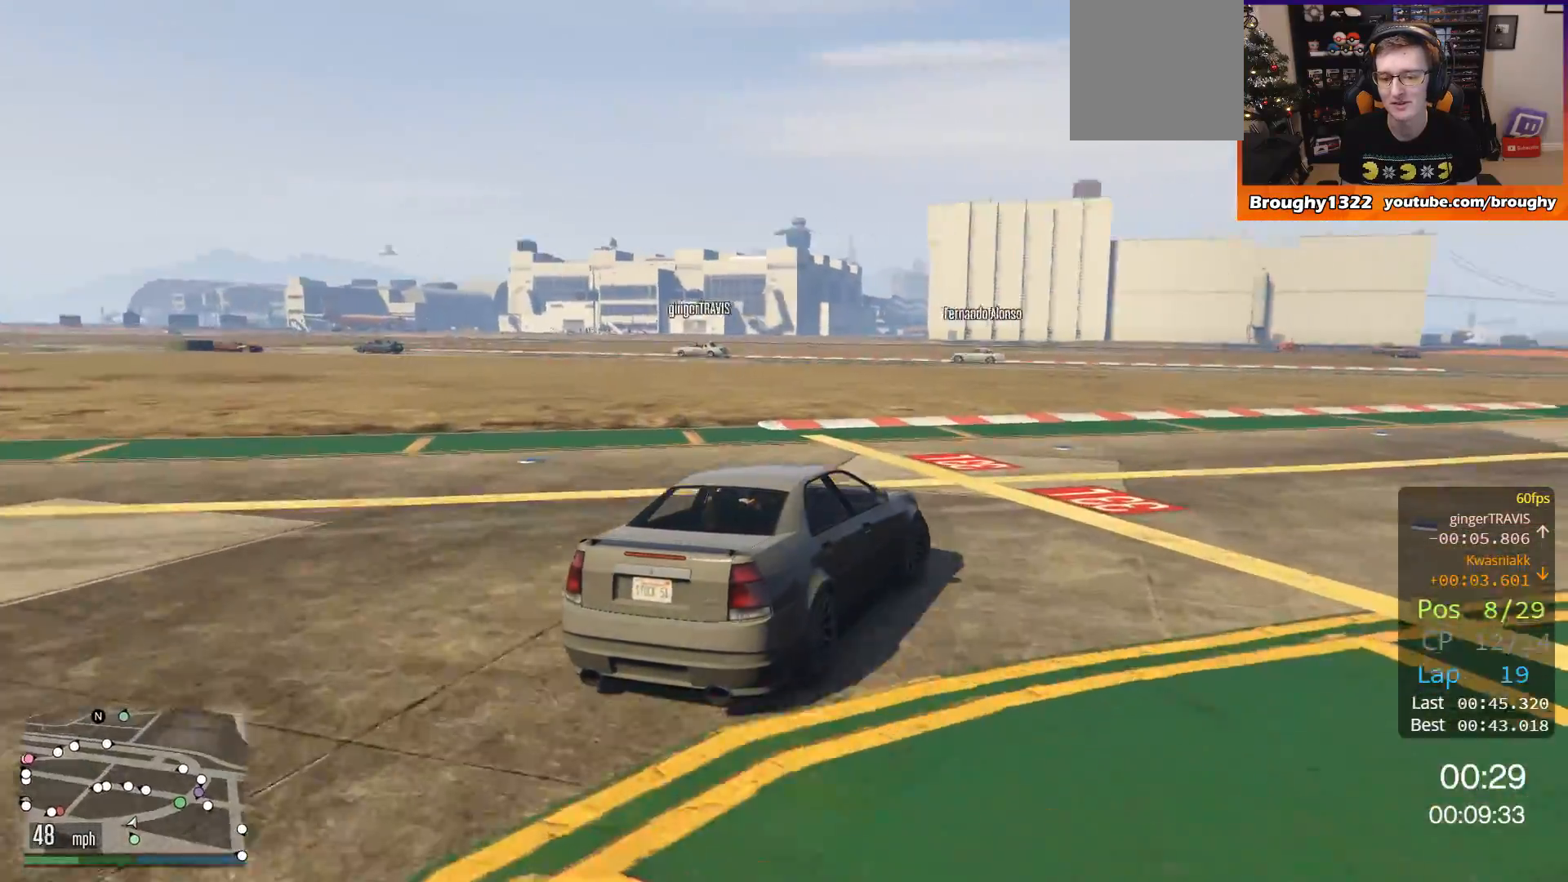
{"buttons": ["R2"], "left_stick": "right", "right_stick": "center", "events": []}
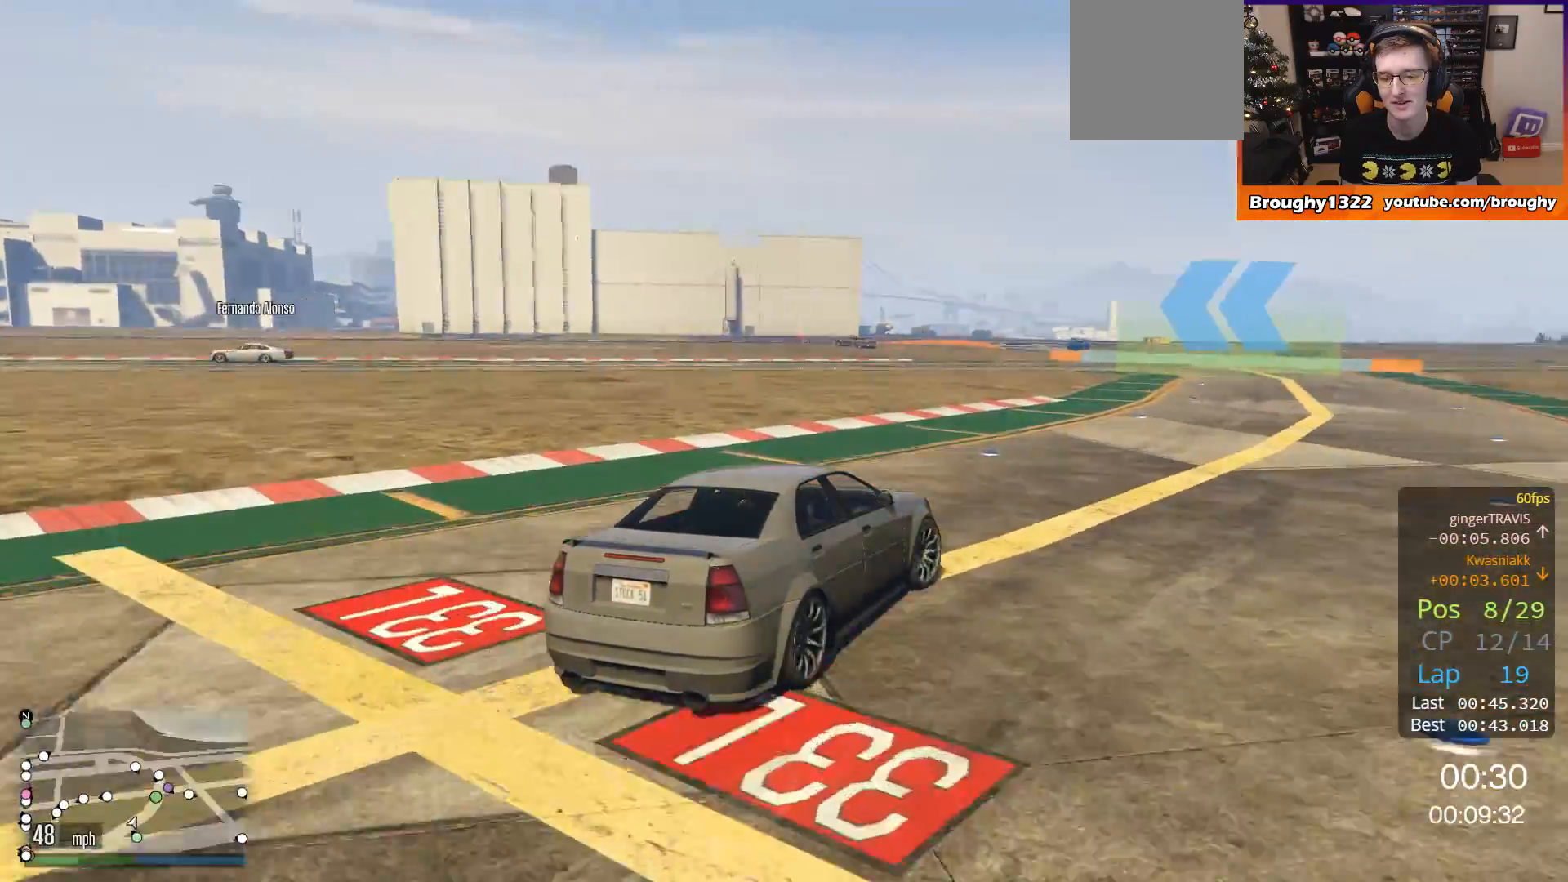
{"buttons": ["R2"], "left_stick": "center", "right_stick": "center", "events": [[200, "left_stick", "center"]]}
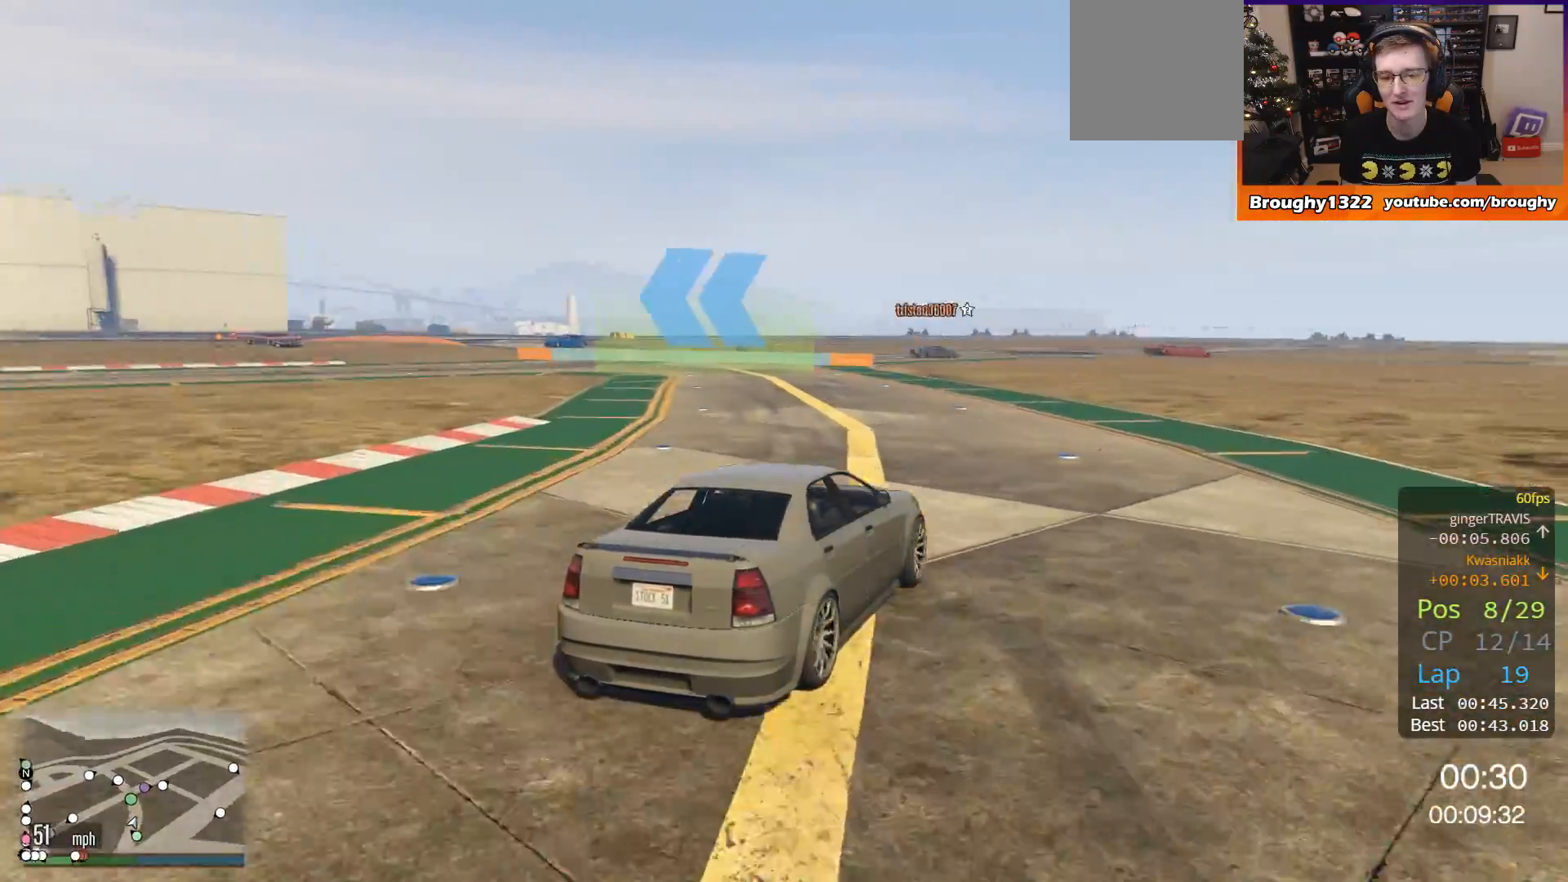
{"buttons": ["R2"], "left_stick": "up-left", "right_stick": "center", "events": [[66, "left_stick", "up-left"]]}
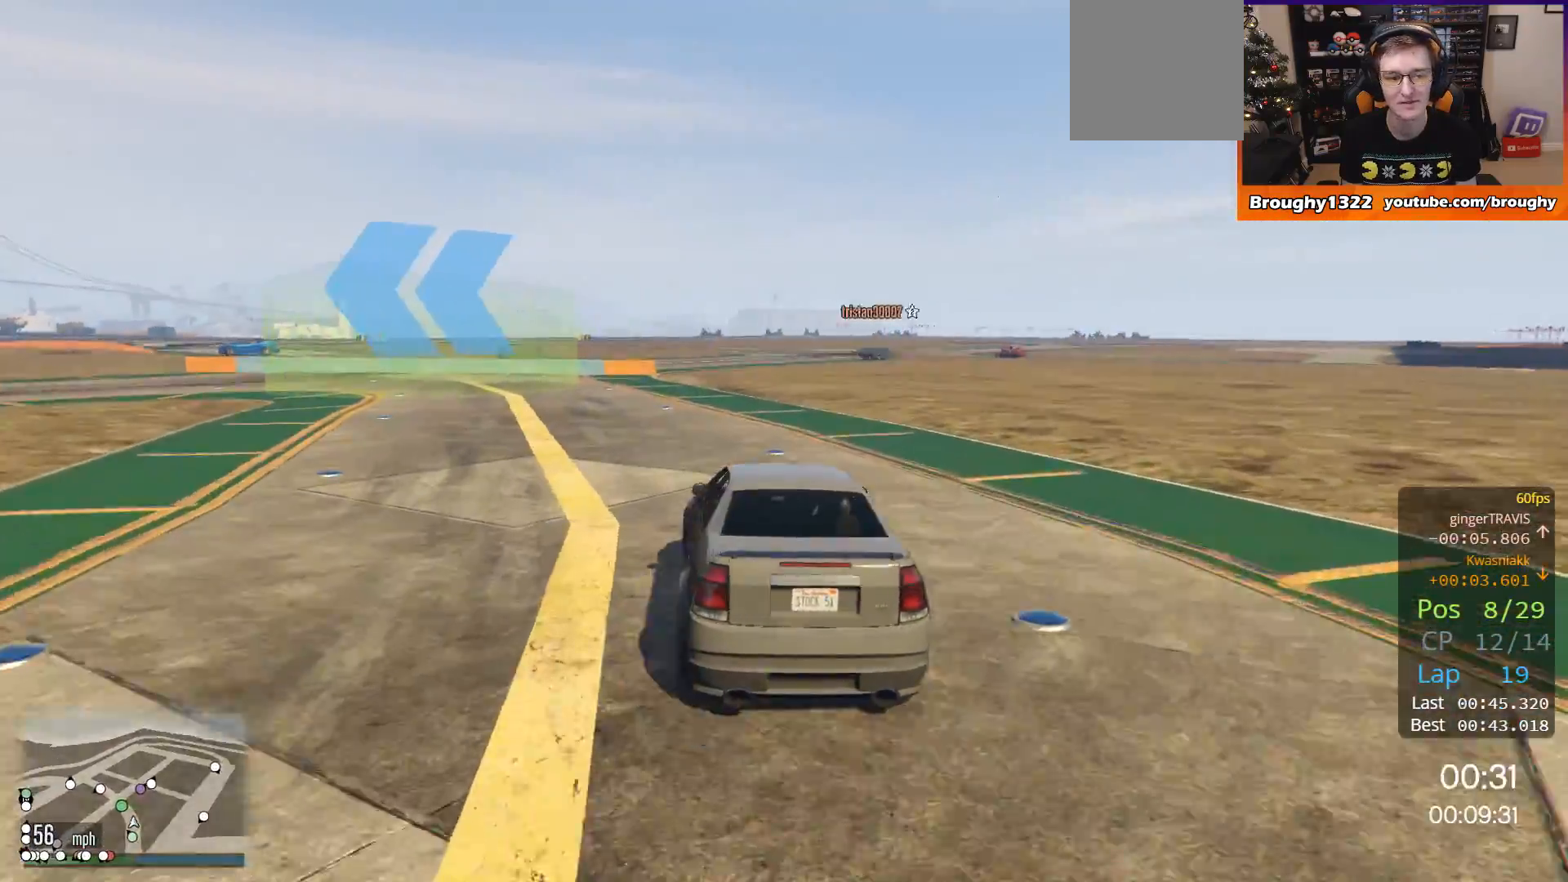
{"buttons": [], "left_stick": "up-left", "right_stick": "center", "events": [[300, "R2", "up"]]}
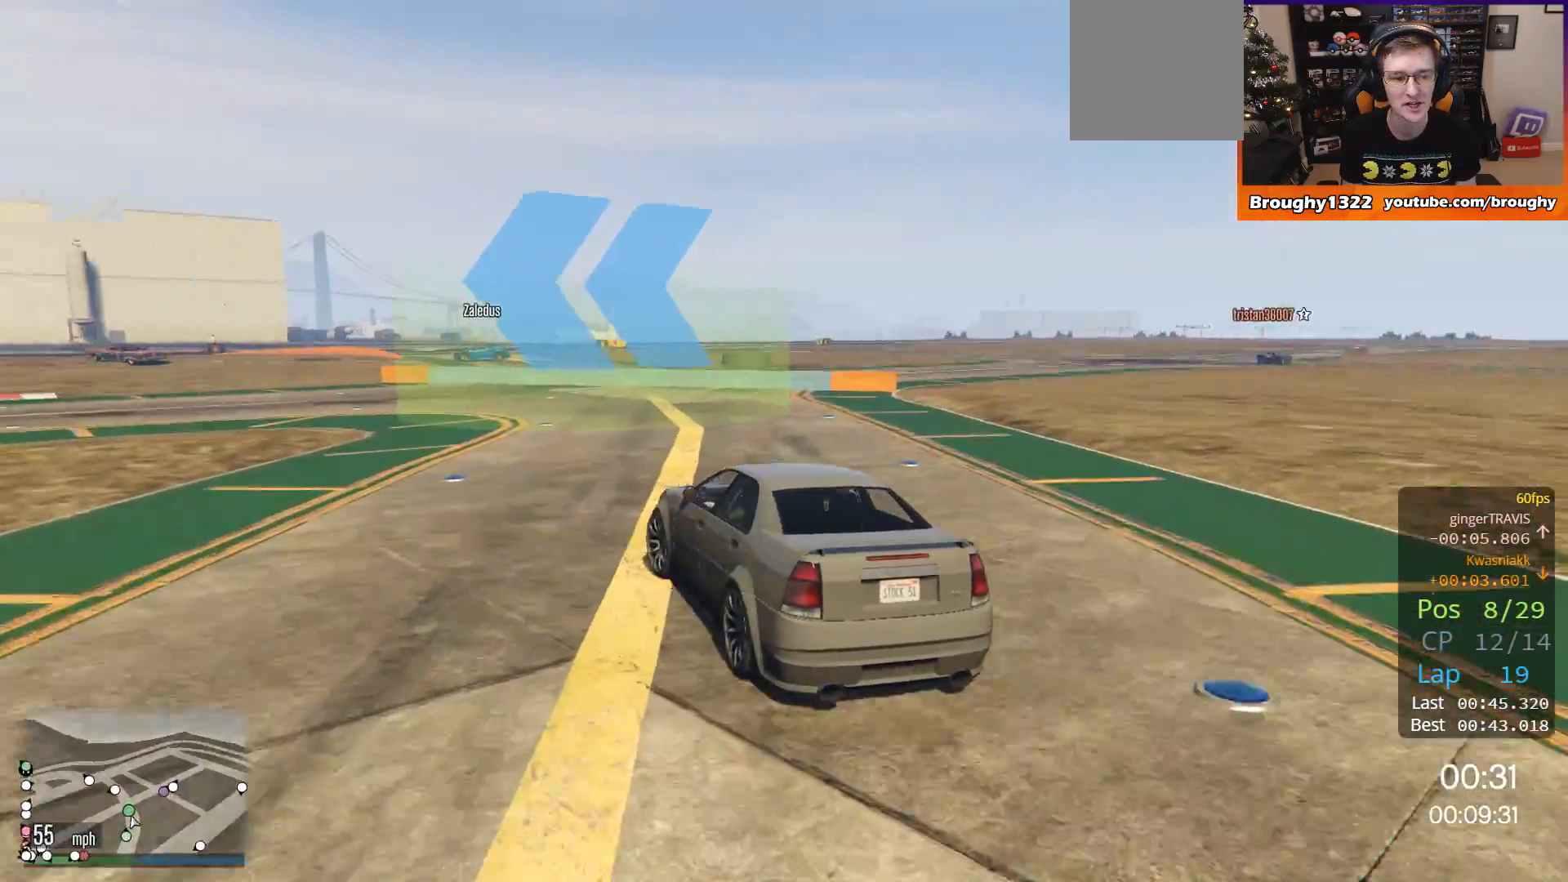
{"buttons": ["R2"], "left_stick": "up-left", "right_stick": "center", "events": [[33, "R2", "down"]]}
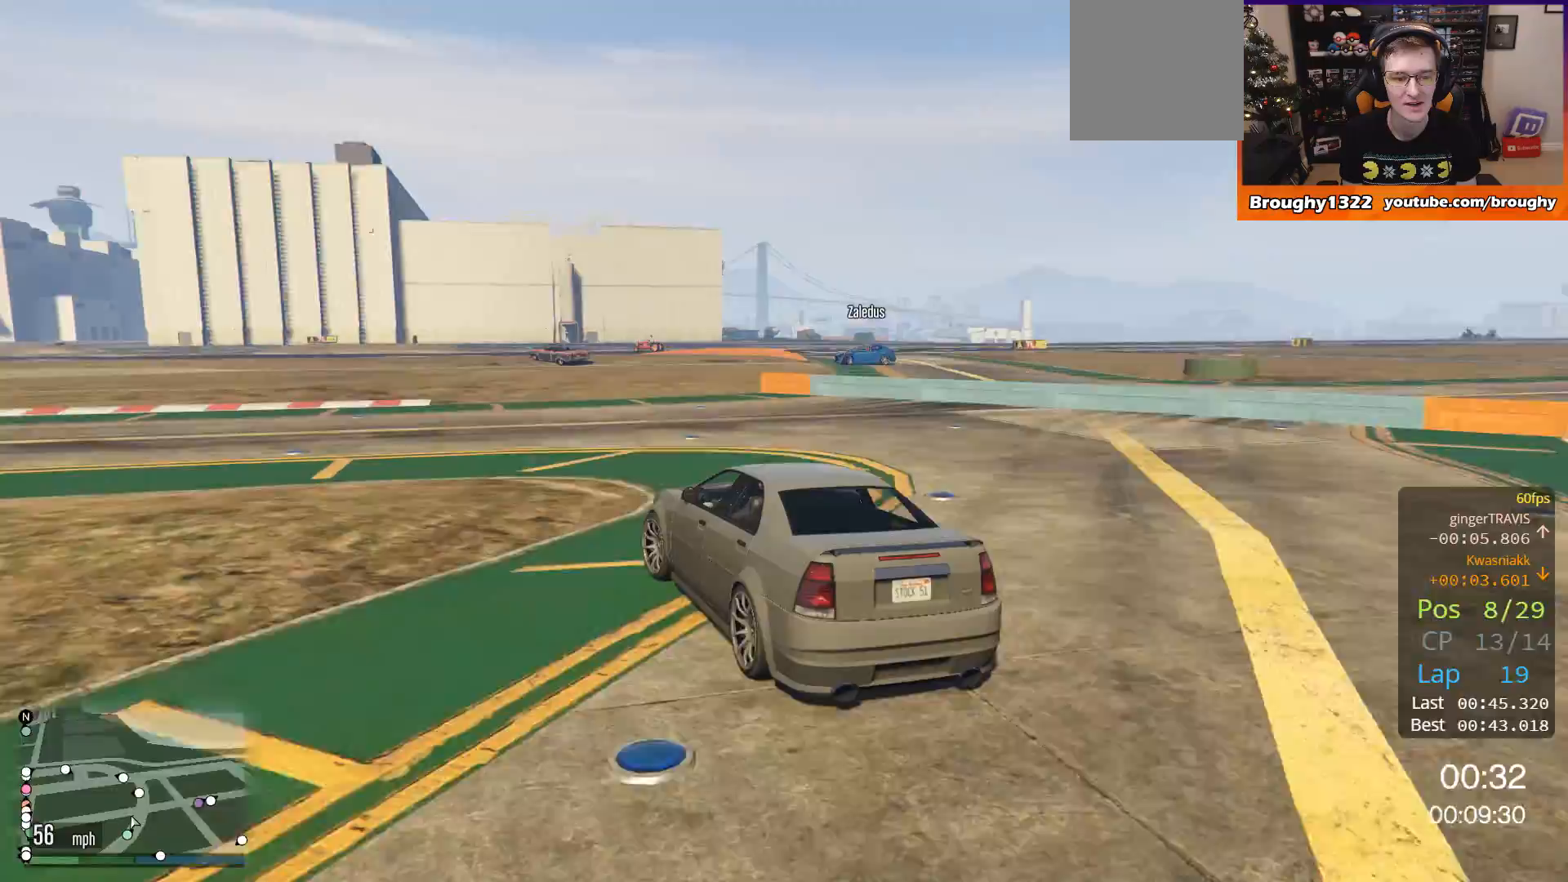
{"buttons": ["R2"], "left_stick": "center", "right_stick": "center", "events": [[100, "R2", "up"], [250, "R2", "down"], [467, "left_stick", "center"]]}
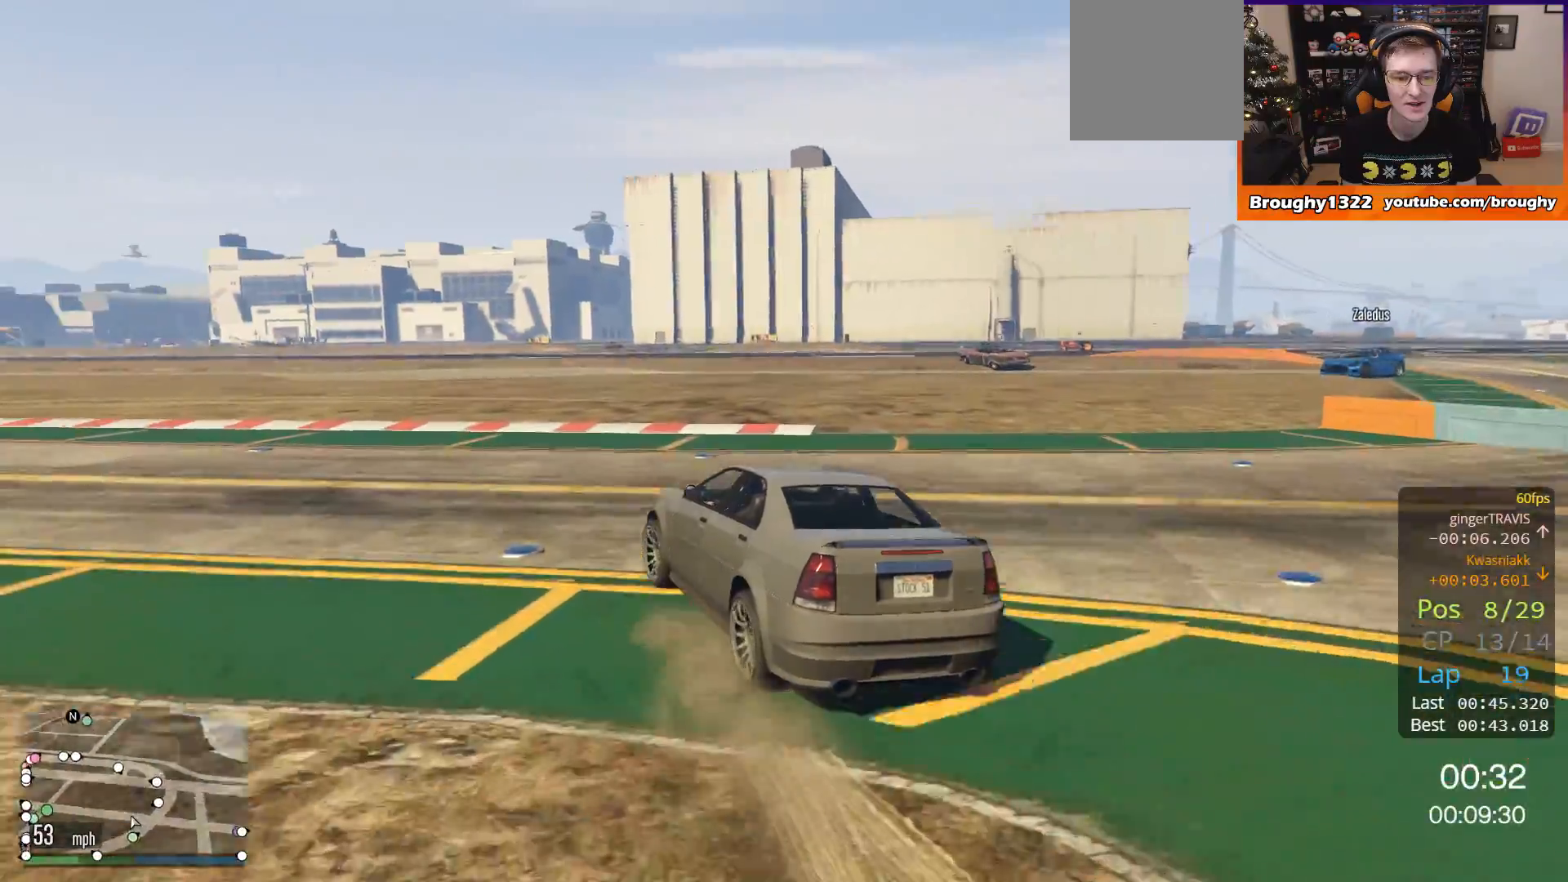
{"buttons": ["R2"], "left_stick": "up-left", "right_stick": "center", "events": [[66, "left_stick", "up-left"]]}
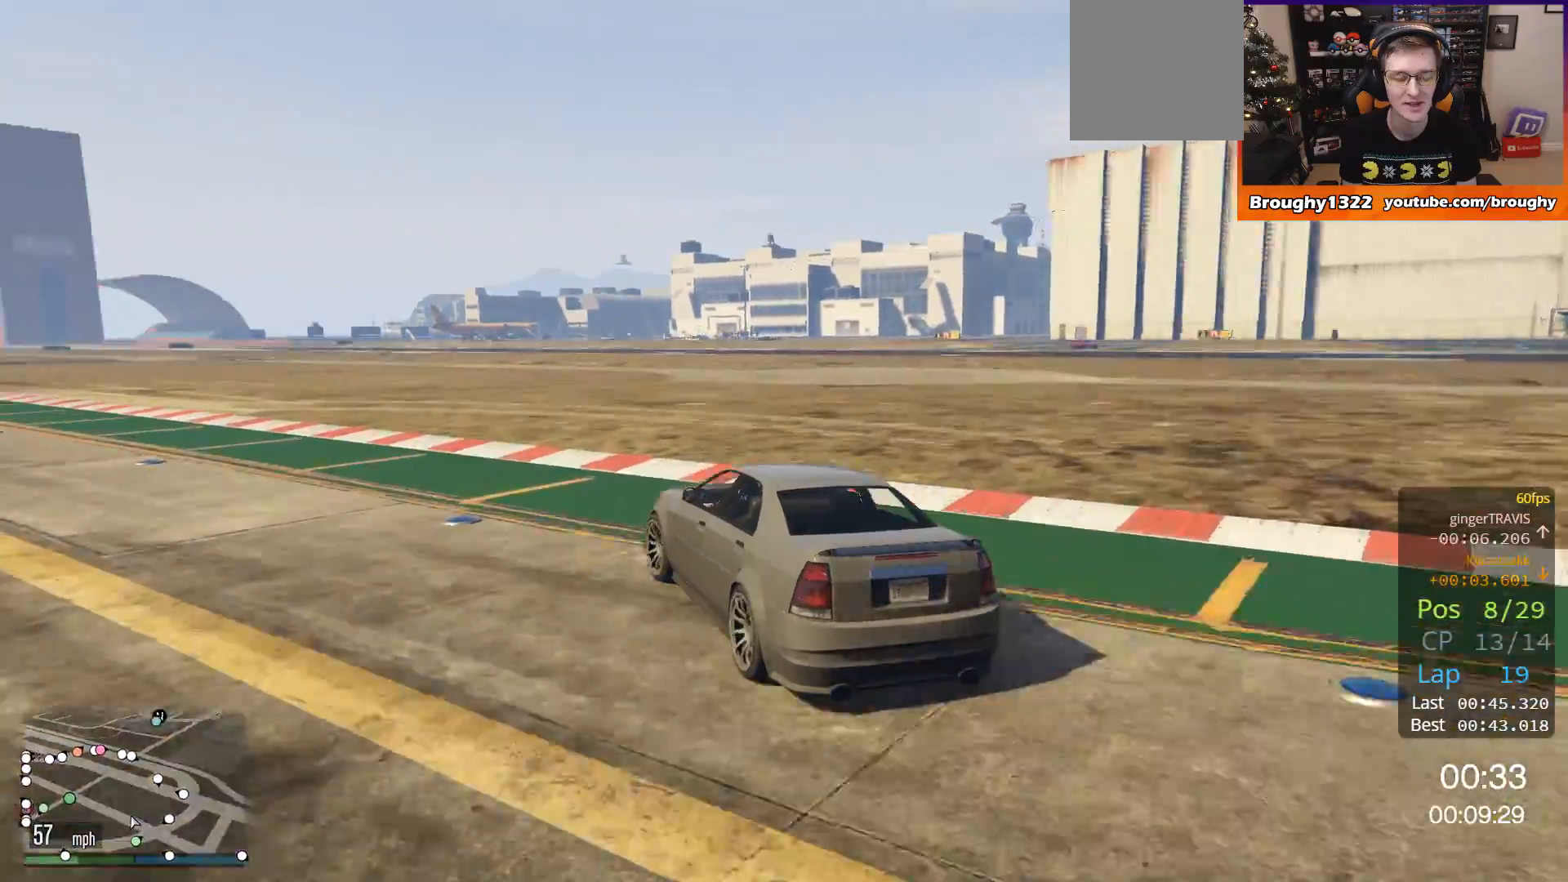
{"buttons": ["R2"], "left_stick": "up-left", "right_stick": "center", "events": []}
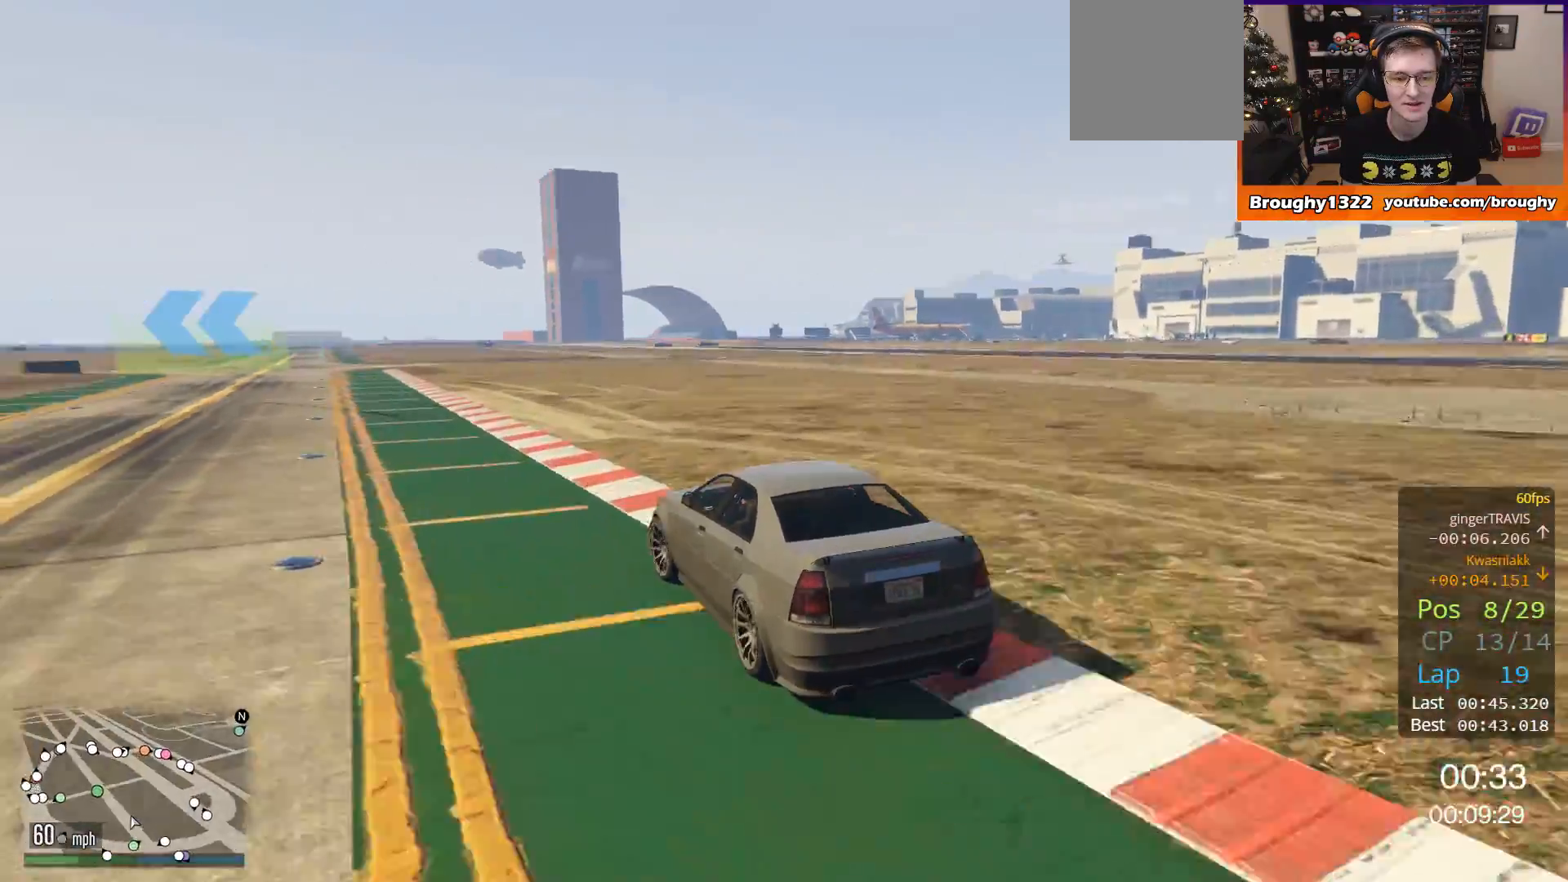
{"buttons": ["R2"], "left_stick": "right", "right_stick": "center", "events": [[33, "left_stick", "center"], [400, "left_stick", "right"]]}
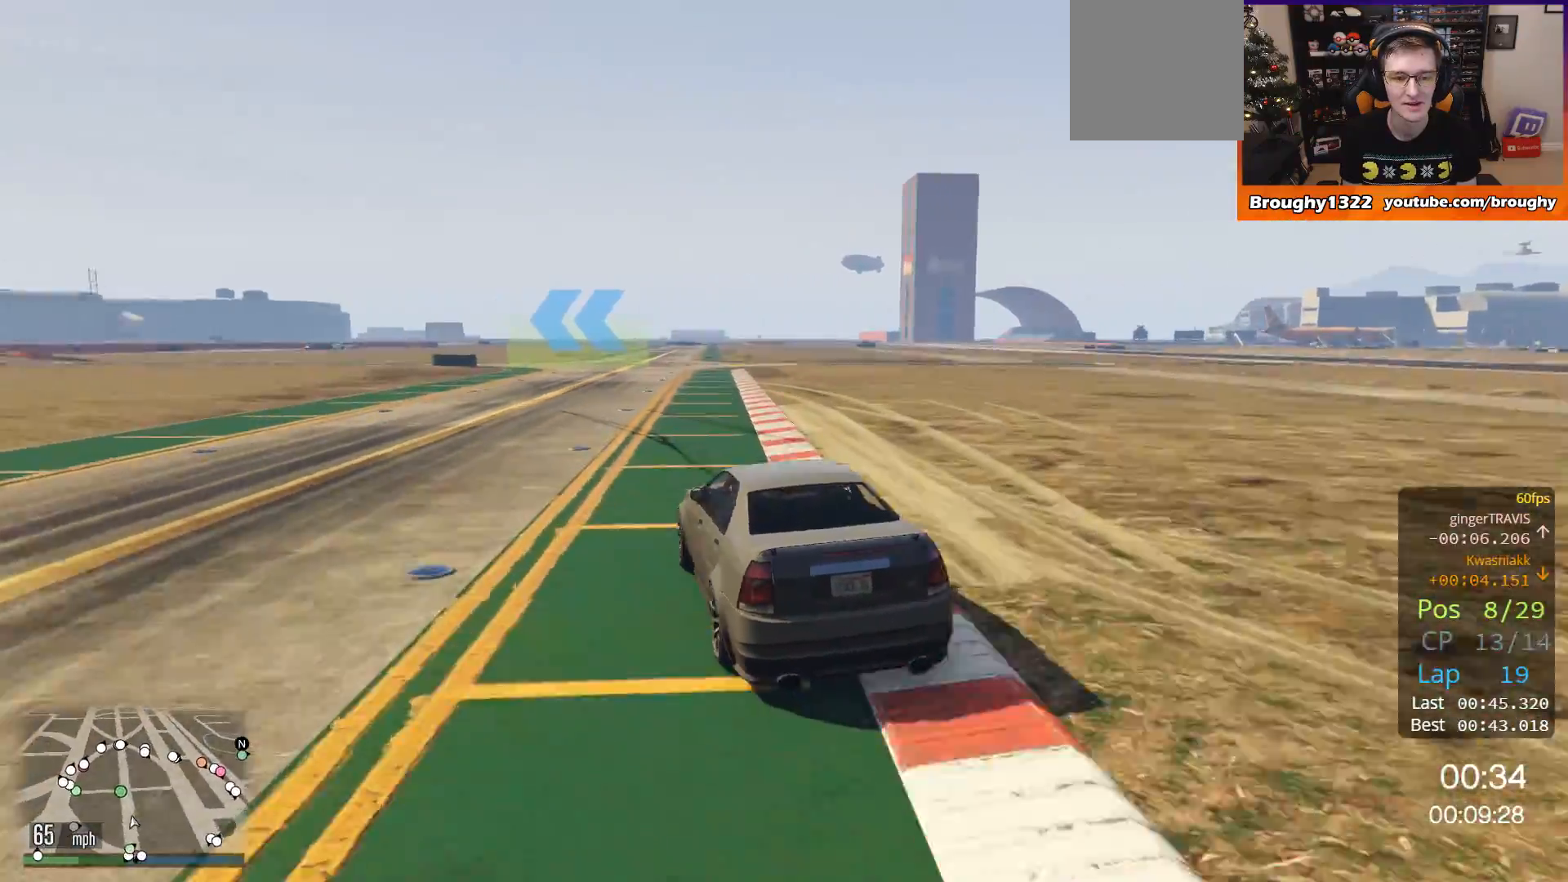
{"buttons": ["R2"], "left_stick": "center", "right_stick": "center", "events": [[100, "left_stick", "center"], [234, "left_stick", "right"], [367, "left_stick", "center"]]}
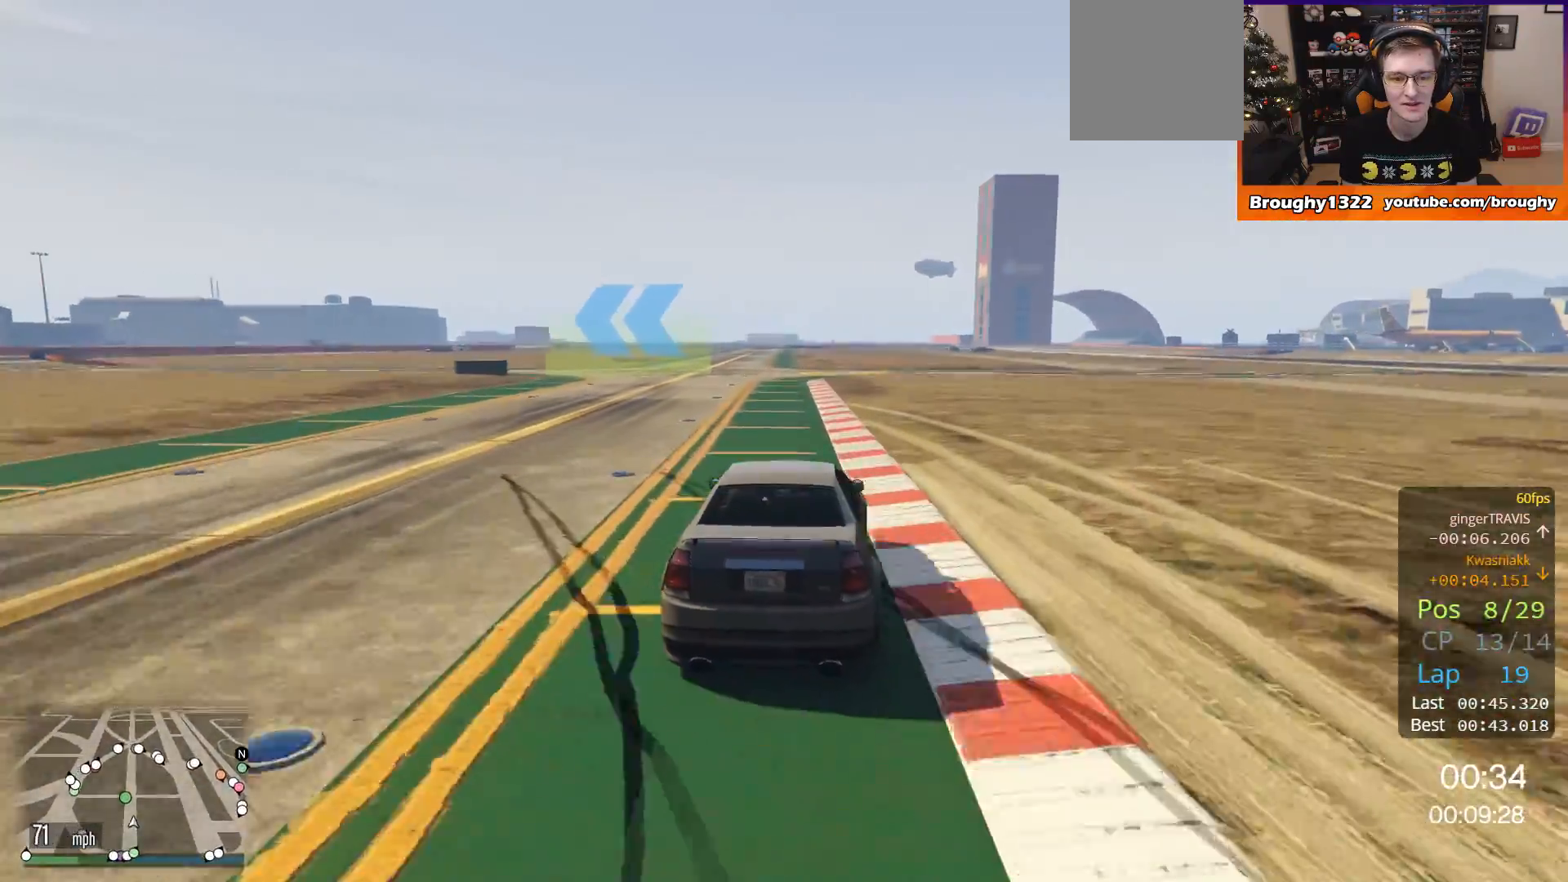
{"buttons": ["R2"], "left_stick": "center", "right_stick": "center", "events": [[50, "left_stick", "left"], [217, "left_stick", "center"], [283, "left_stick", "left"], [483, "left_stick", "center"]]}
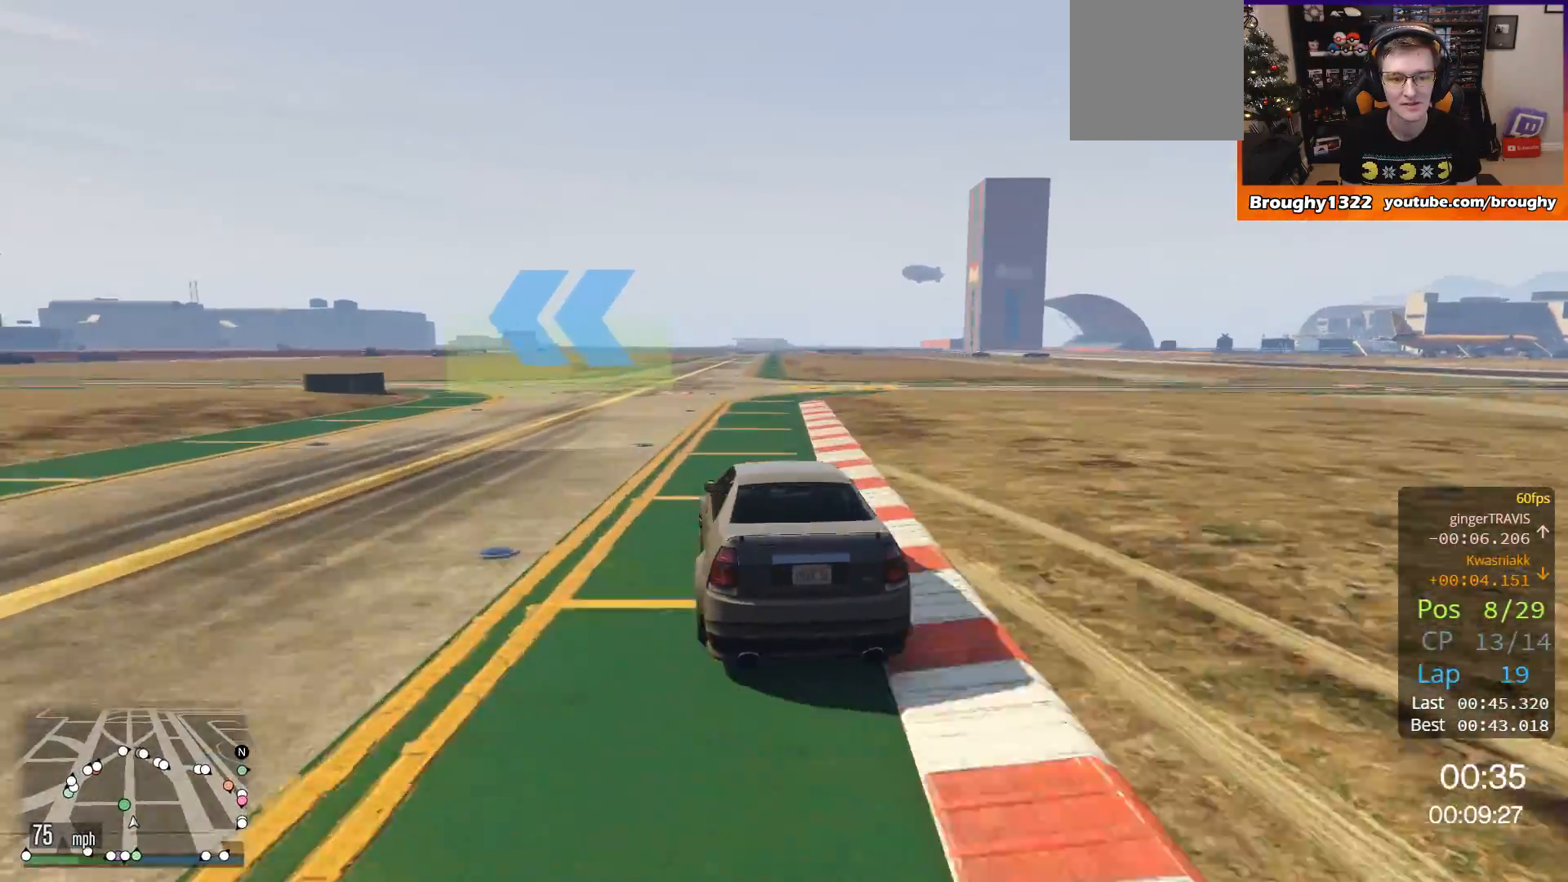
{"buttons": [], "left_stick": "center", "right_stick": "center", "events": [[67, "left_stick", "up-left"], [250, "R2", "up"], [451, "left_stick", "center"]]}
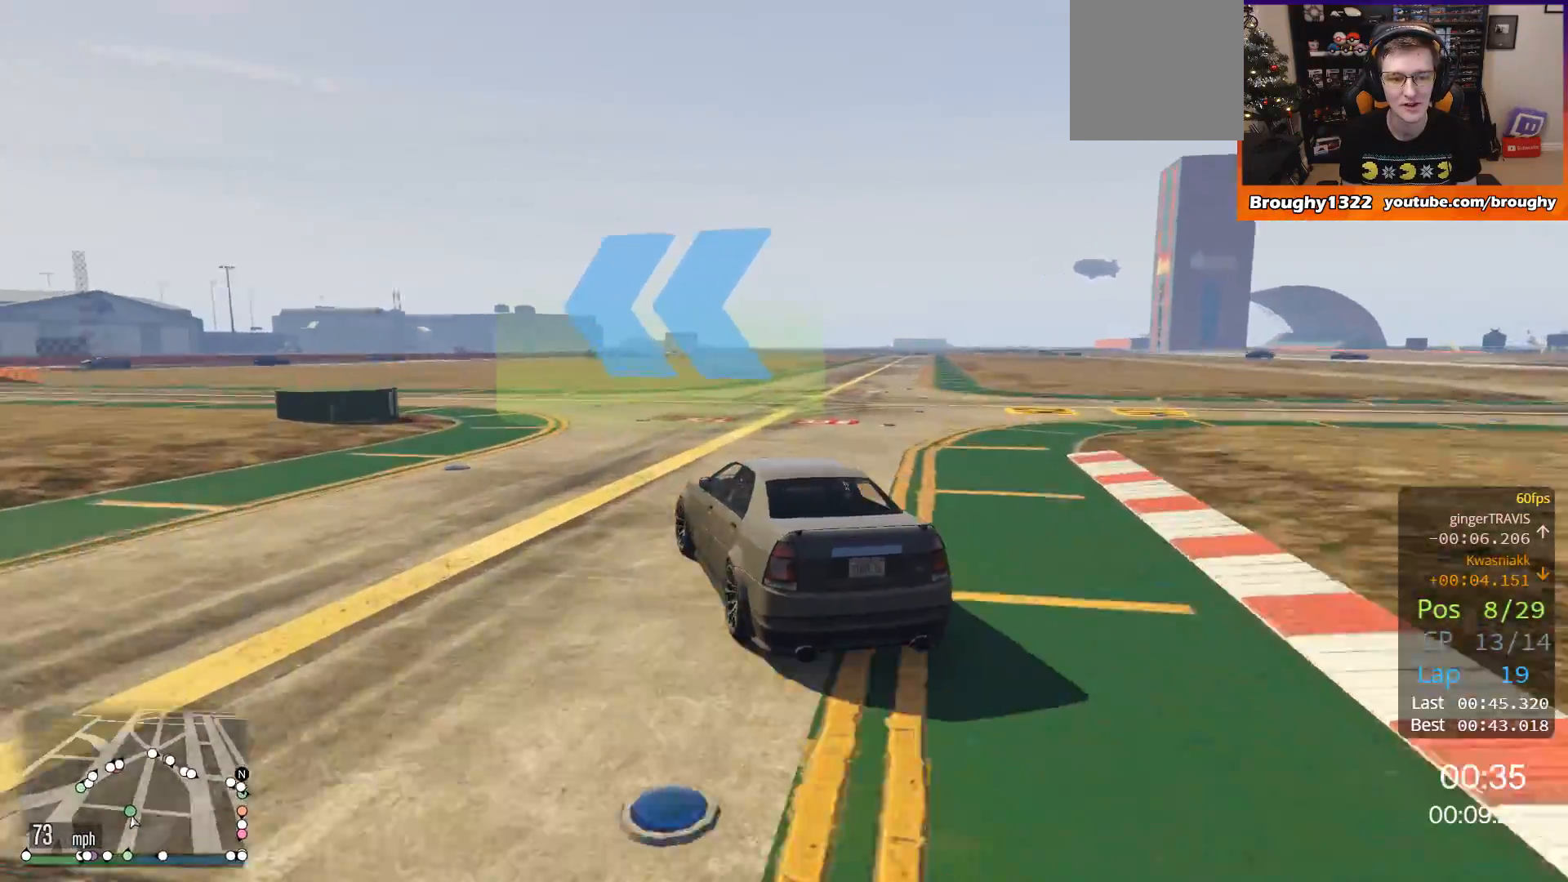
{"buttons": ["R2"], "left_stick": "left", "right_stick": "center", "events": [[16, "left_stick", "left"], [166, "R2", "down"]]}
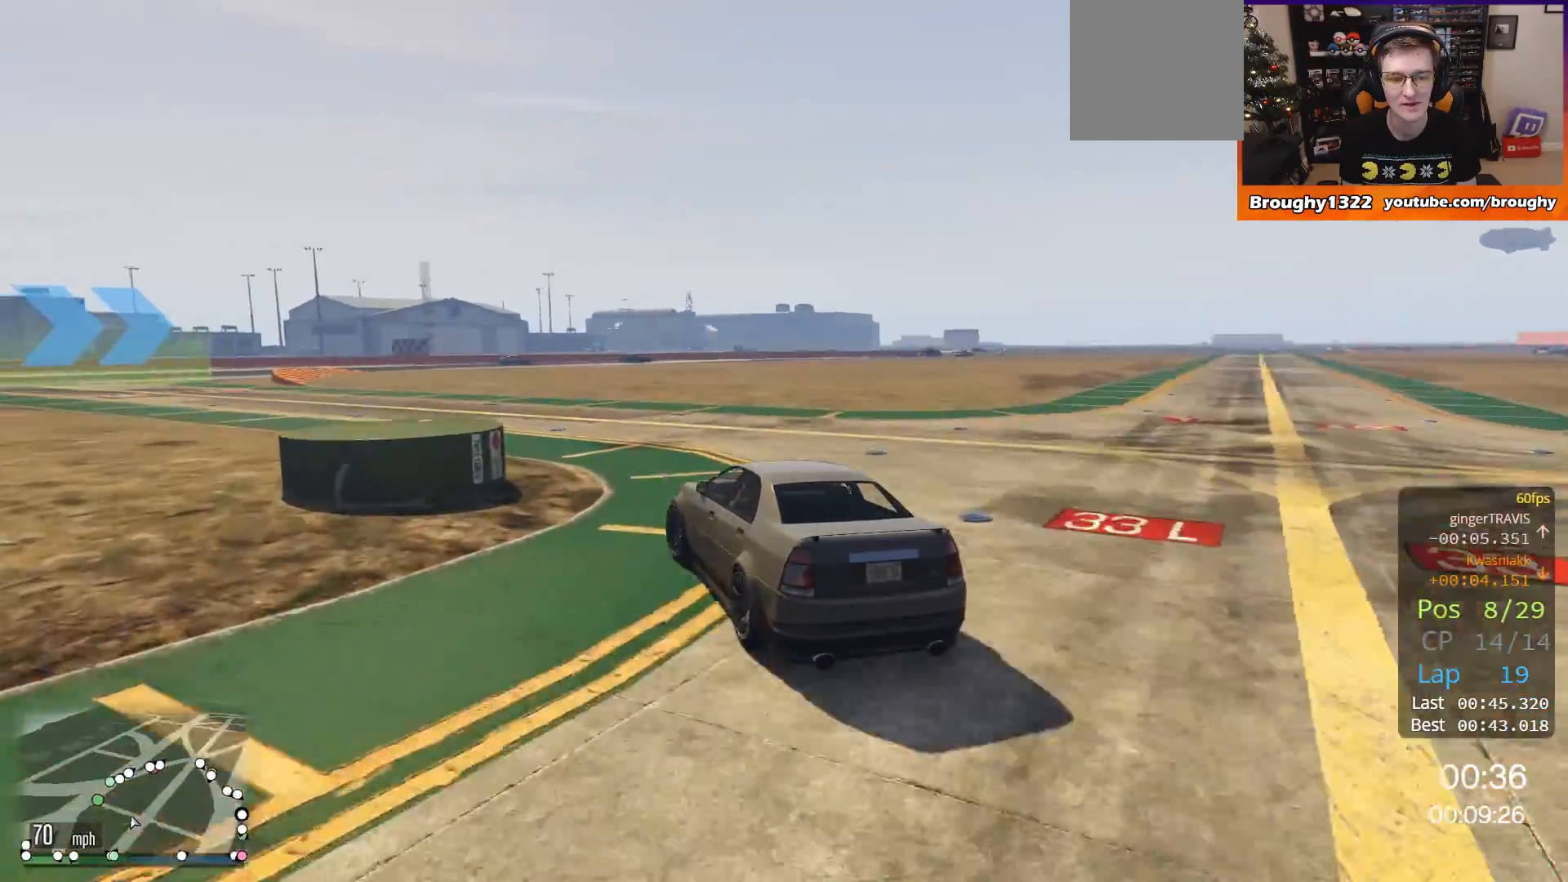
{"buttons": ["R2"], "left_stick": "up-left", "right_stick": "center", "events": [[67, "left_stick", "up-left"]]}
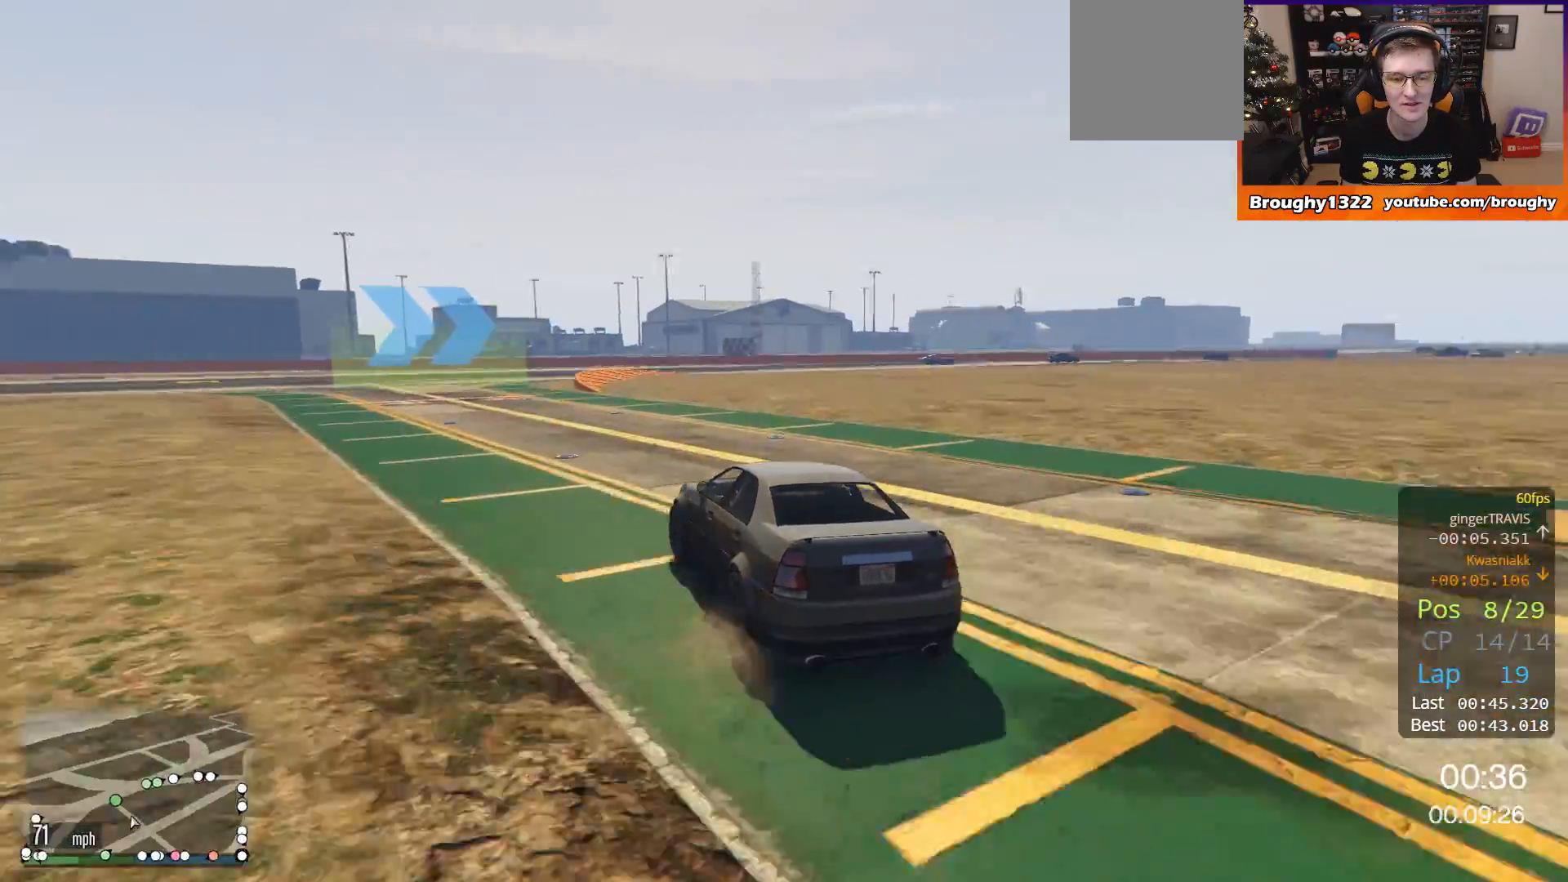
{"buttons": ["R2"], "left_stick": "right", "right_stick": "center", "events": [[116, "left_stick", "center"], [383, "left_stick", "right"]]}
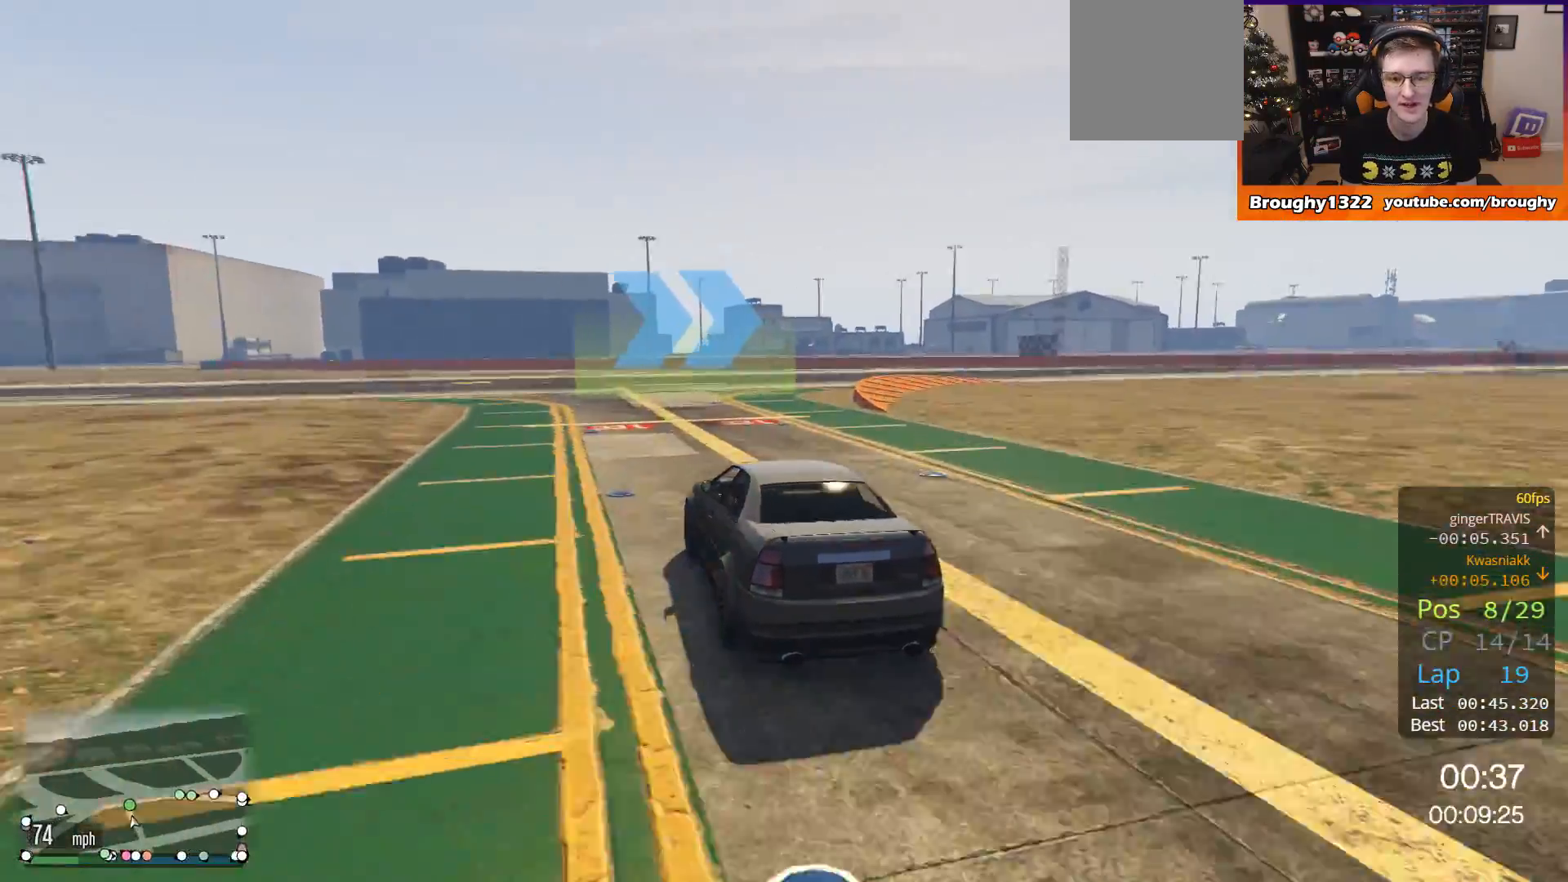
{"buttons": ["R2"], "left_stick": "up-right", "right_stick": "center", "events": [[484, "left_stick", "up-right"]]}
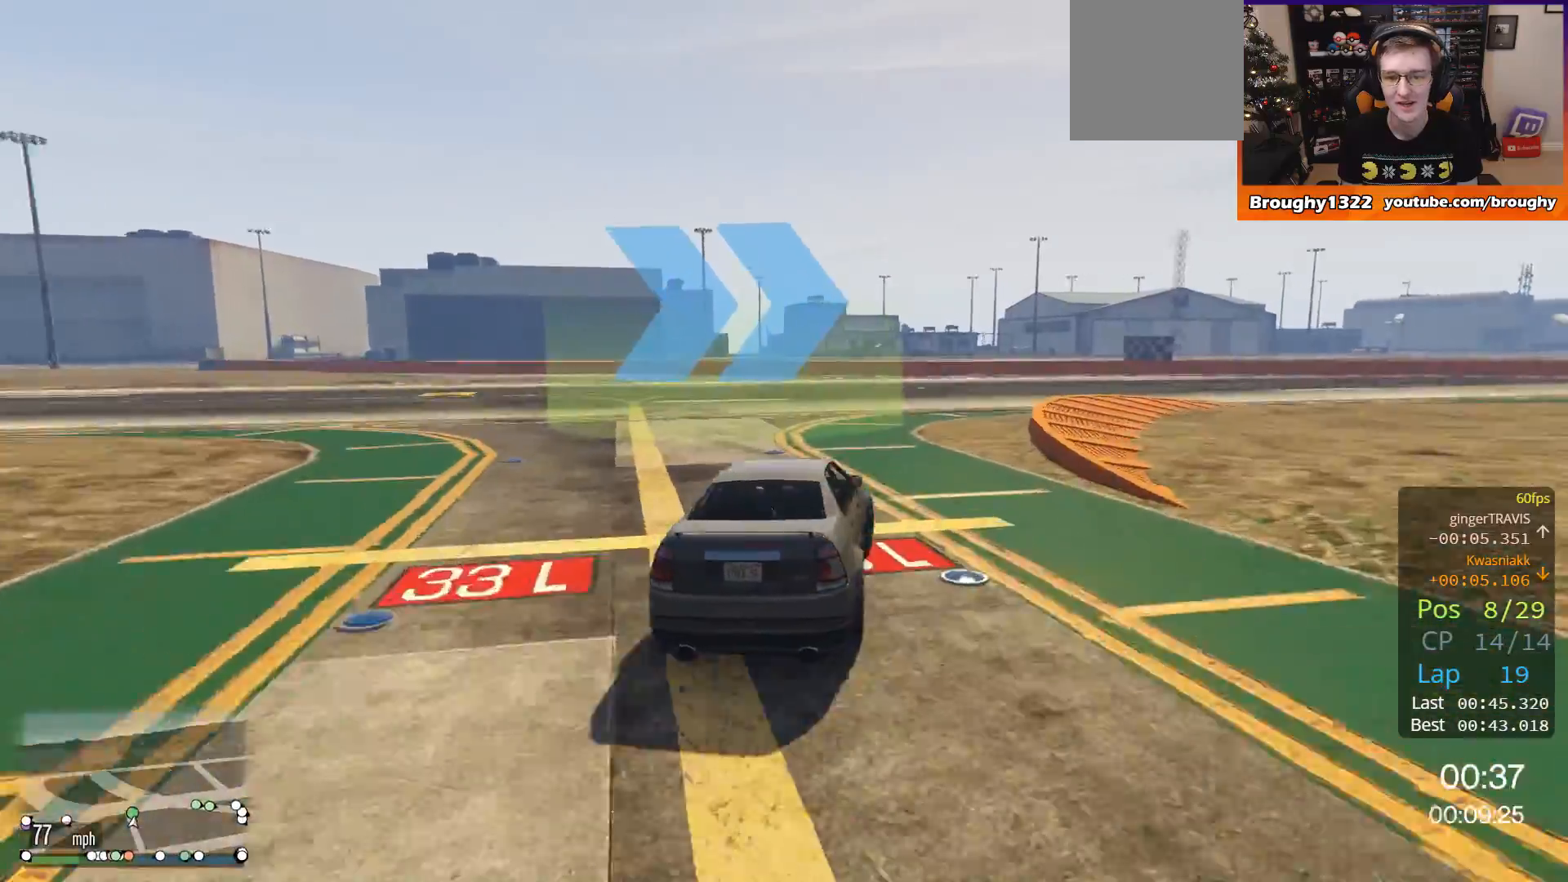
{"buttons": ["R2"], "left_stick": "right", "right_stick": "center", "events": [[83, "left_stick", "right"], [250, "left_stick", "up-right"], [450, "left_stick", "right"]]}
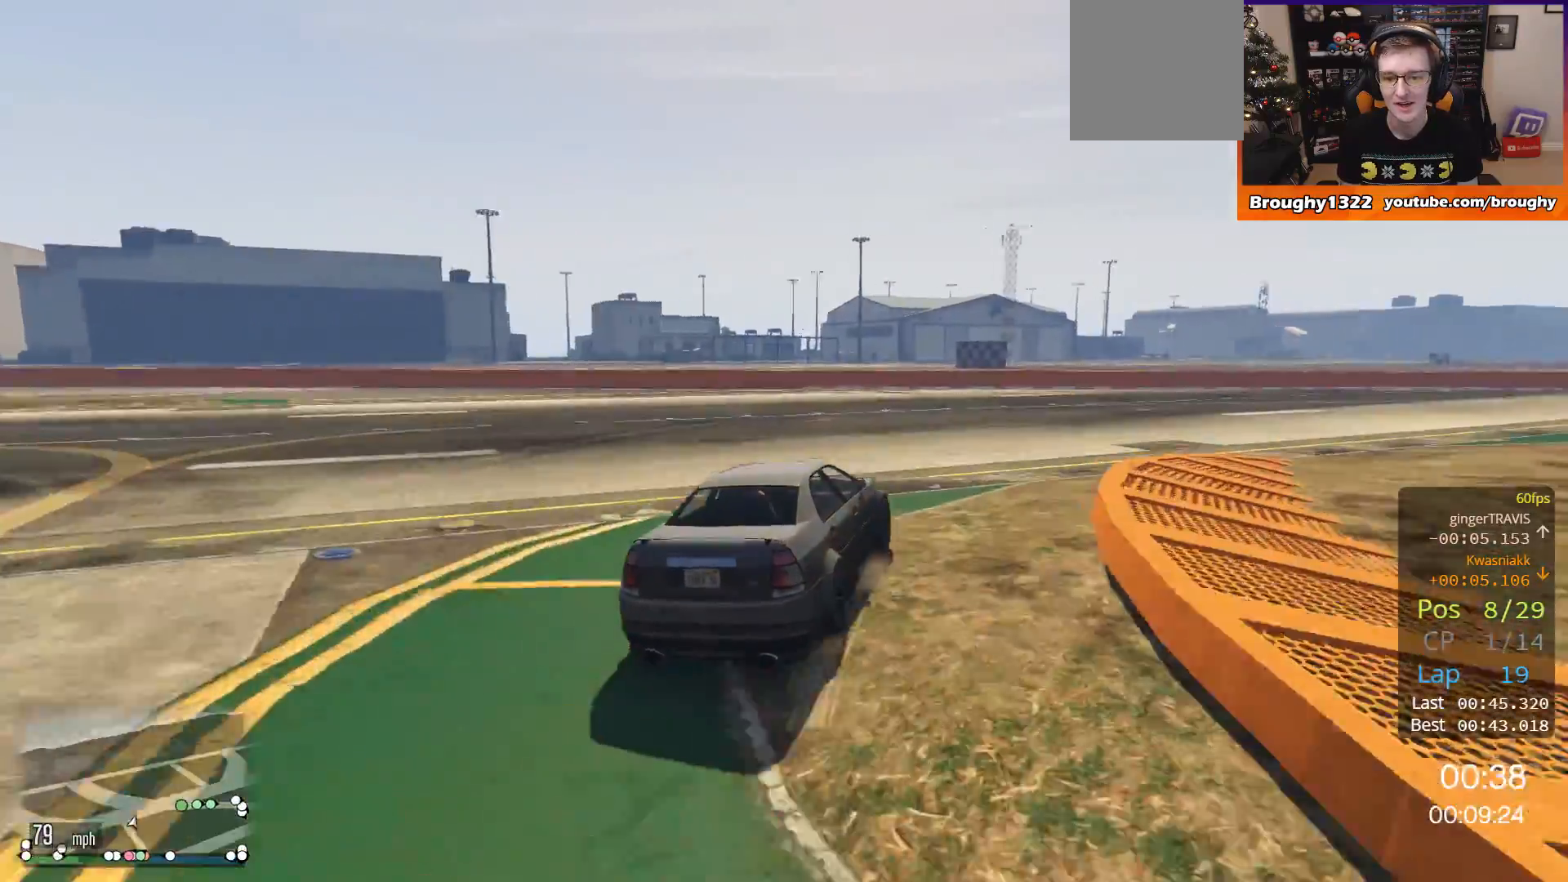
{"buttons": ["R2"], "left_stick": "up-right", "right_stick": "center", "events": [[50, "left_stick", "up-right"], [217, "left_stick", "right"], [484, "left_stick", "up-right"]]}
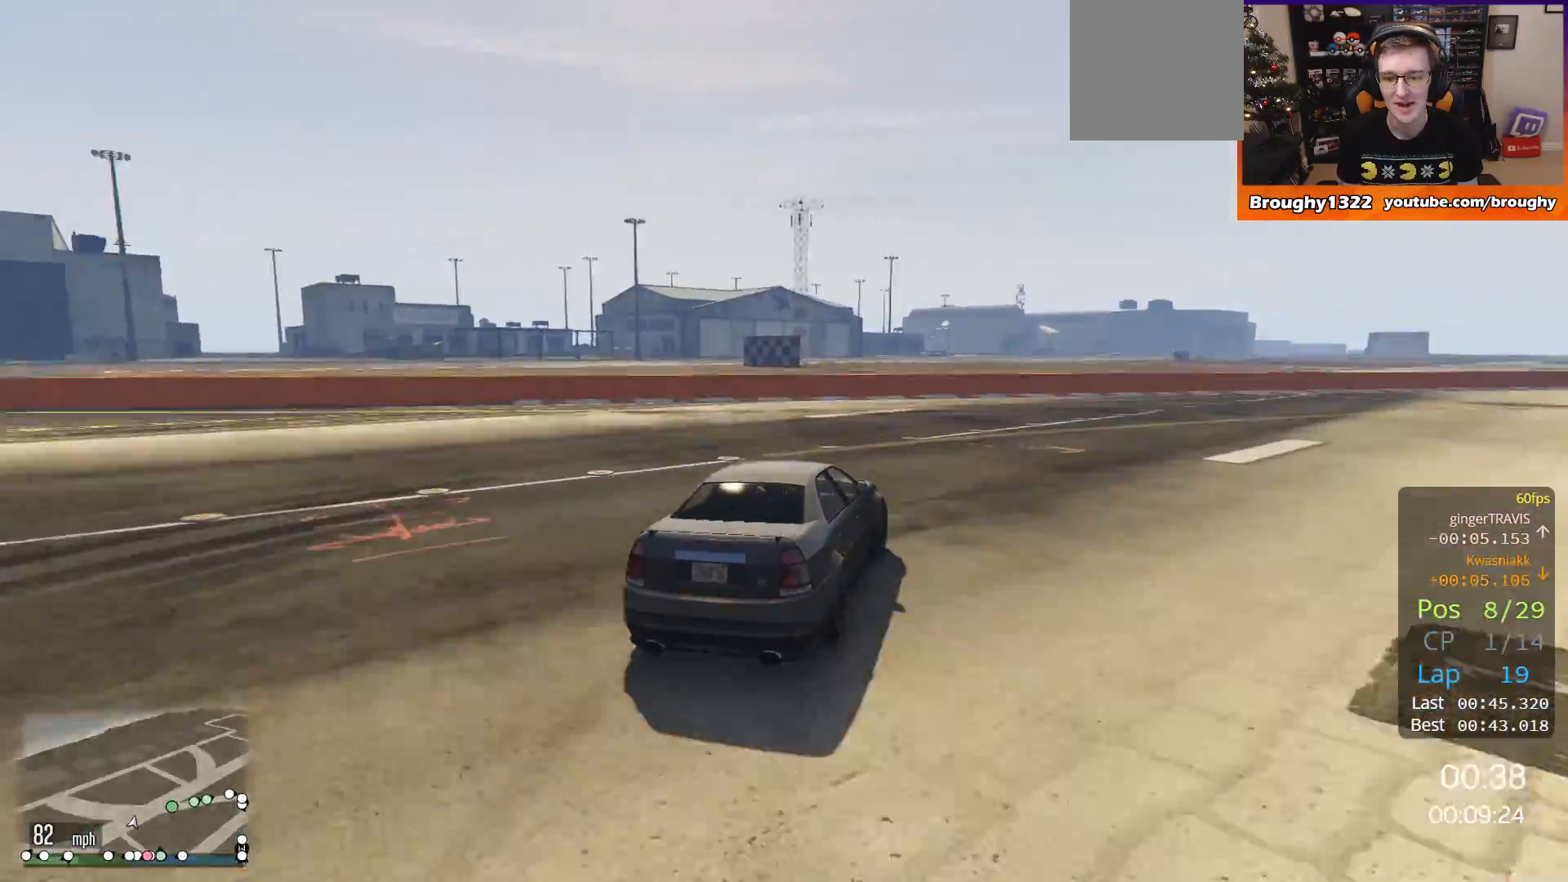
{"buttons": ["R2"], "left_stick": "right", "right_stick": "center", "events": [[83, "left_stick", "right"]]}
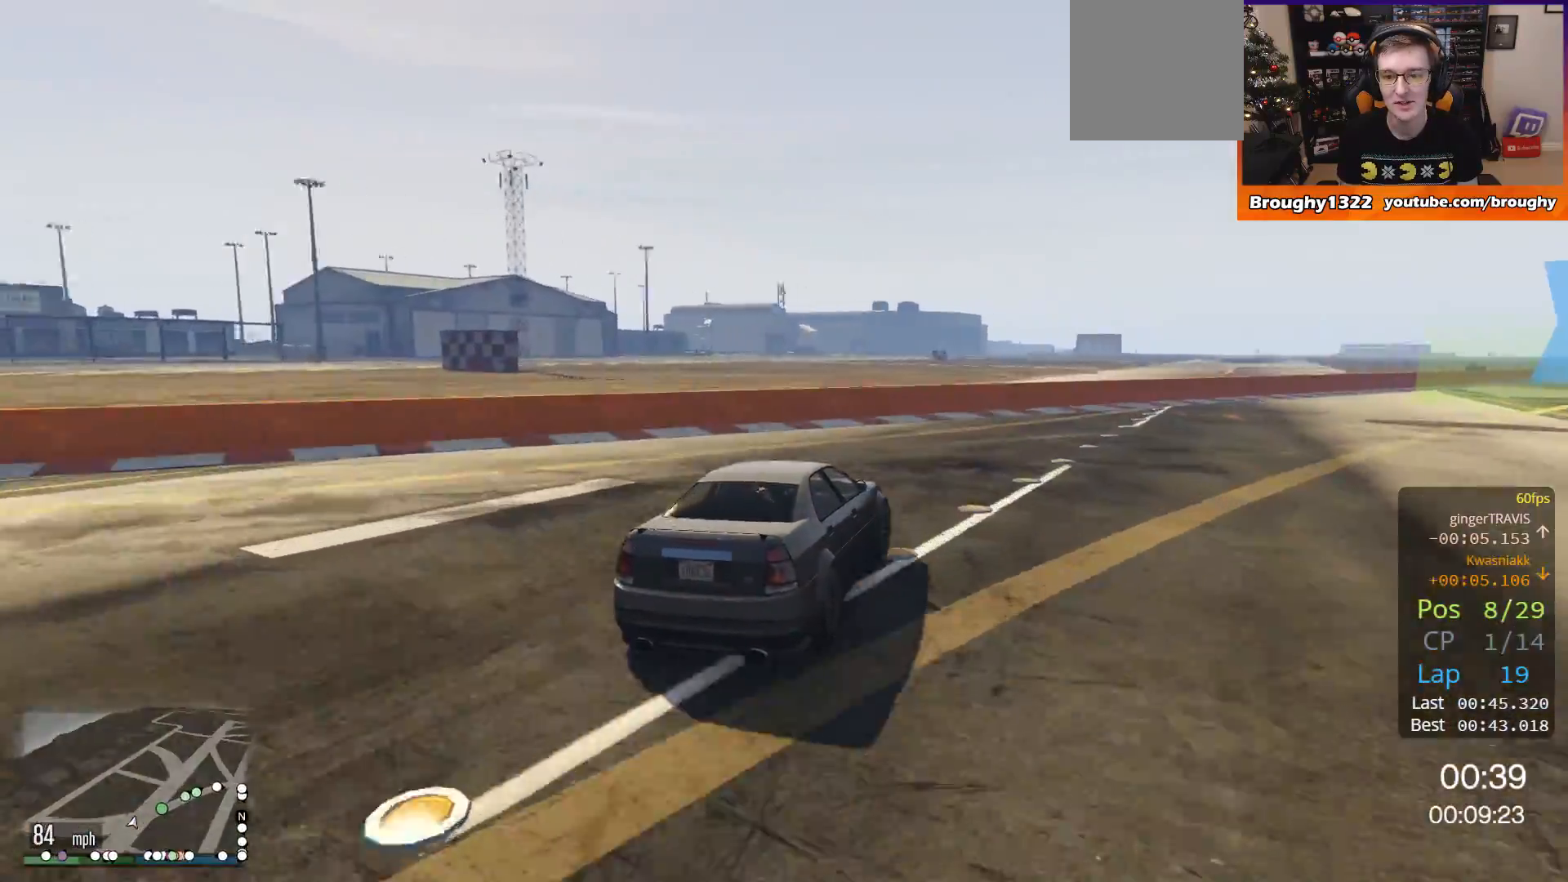
{"buttons": ["R2"], "left_stick": "right", "right_stick": "center", "events": []}
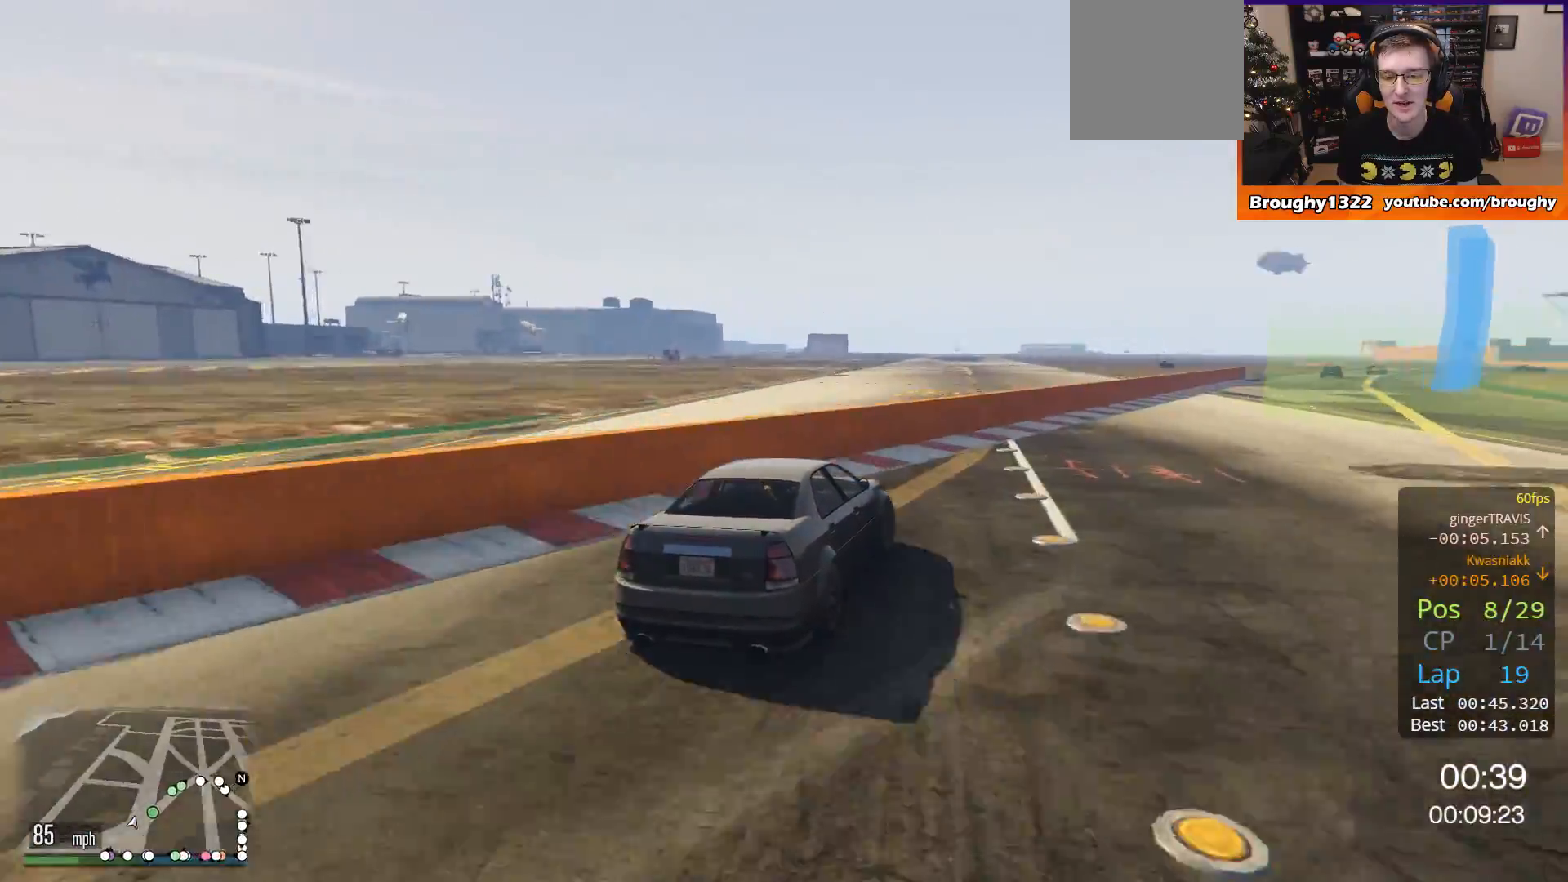
{"buttons": ["R2"], "left_stick": "center", "right_stick": "center", "events": [[483, "left_stick", "center"]]}
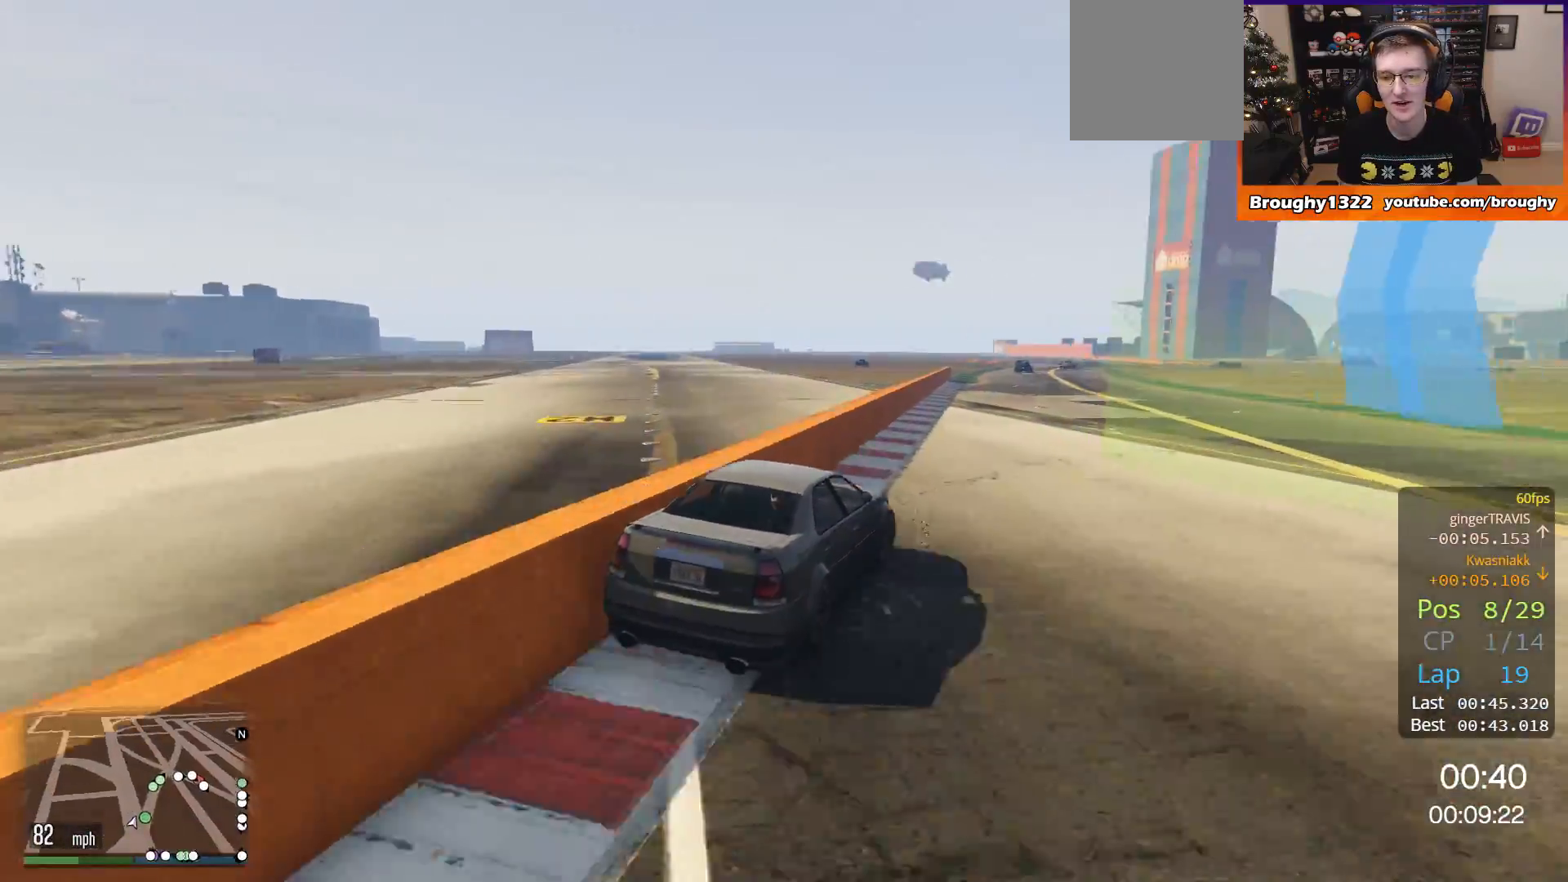
{"buttons": ["R2"], "left_stick": "center", "right_stick": "center", "events": [[184, "left_stick", "up-left"], [384, "left_stick", "center"]]}
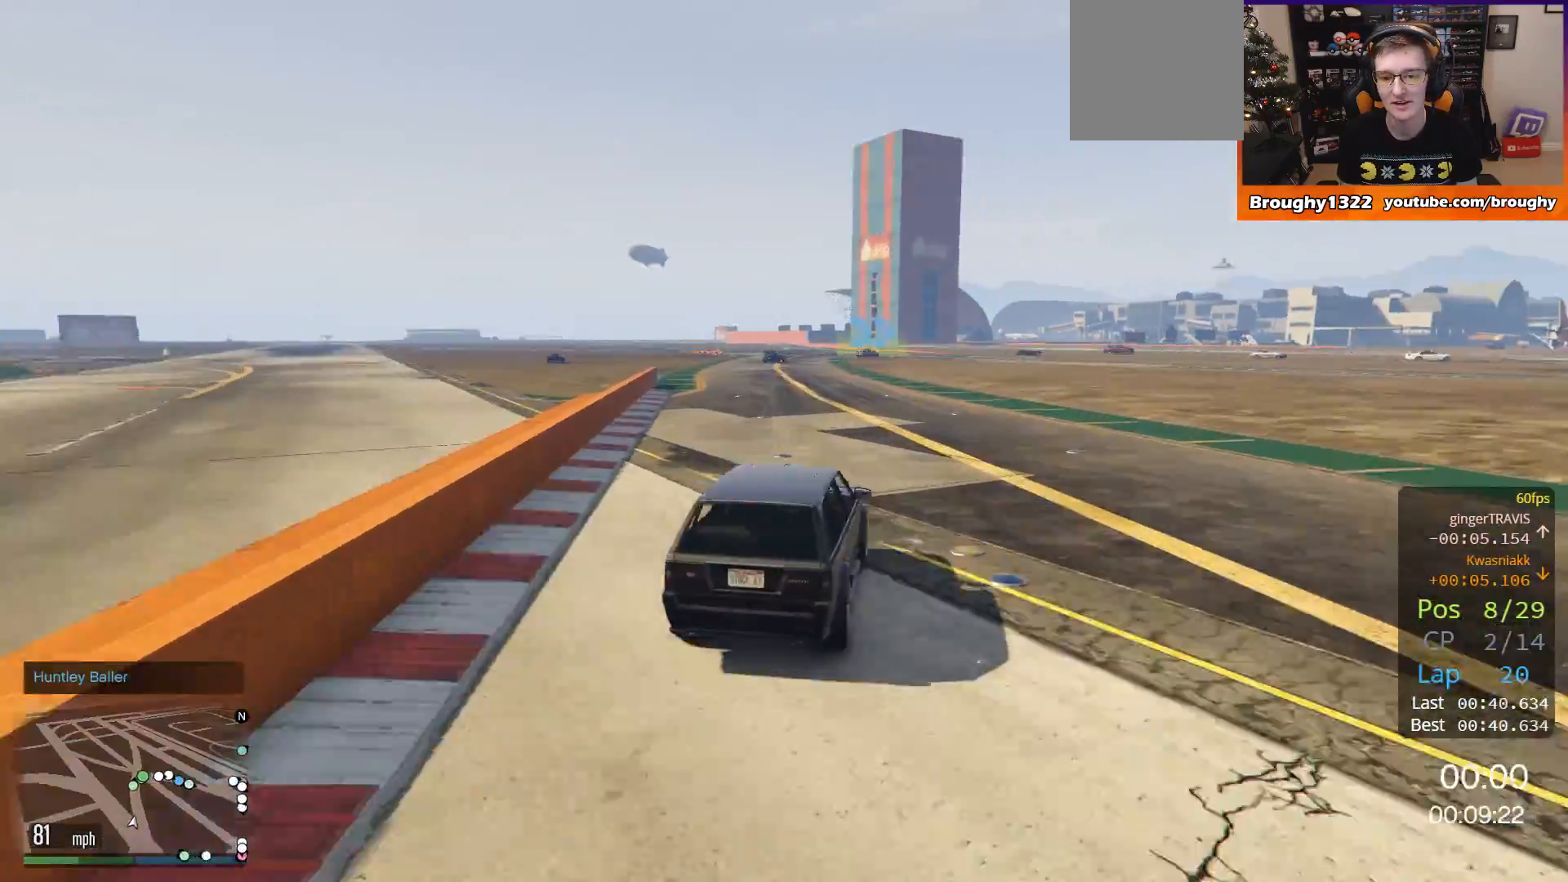
{"buttons": ["R2"], "left_stick": "left", "right_stick": "center", "events": [[83, "left_stick", "up-left"], [317, "left_stick", "center"], [383, "left_stick", "left"]]}
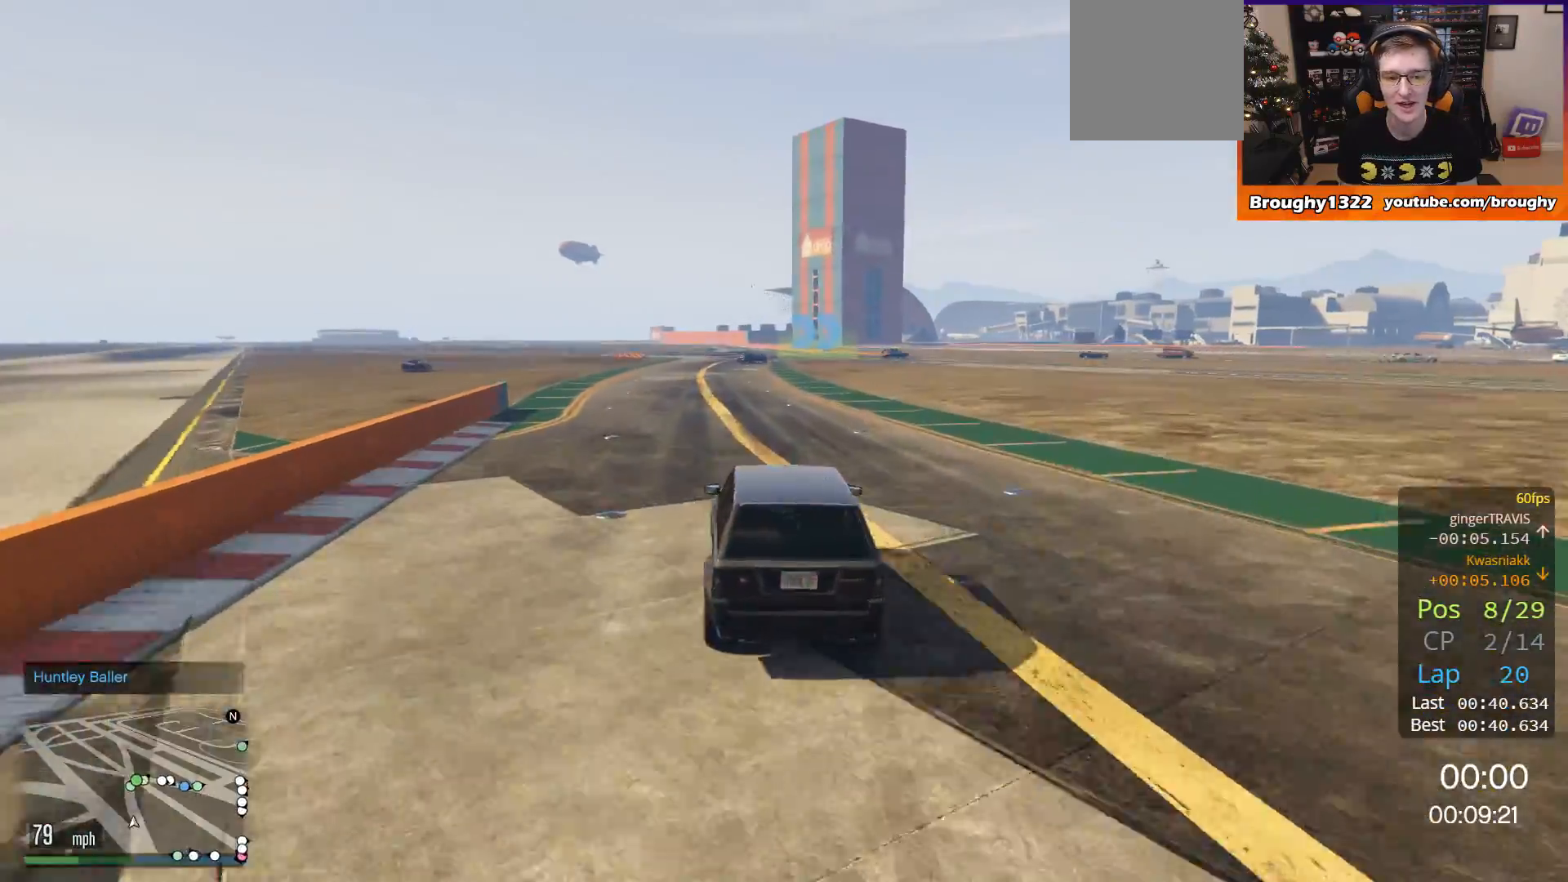
{"buttons": ["R2"], "left_stick": "center", "right_stick": "center", "events": [[17, "left_stick", "up-left"], [384, "left_stick", "center"]]}
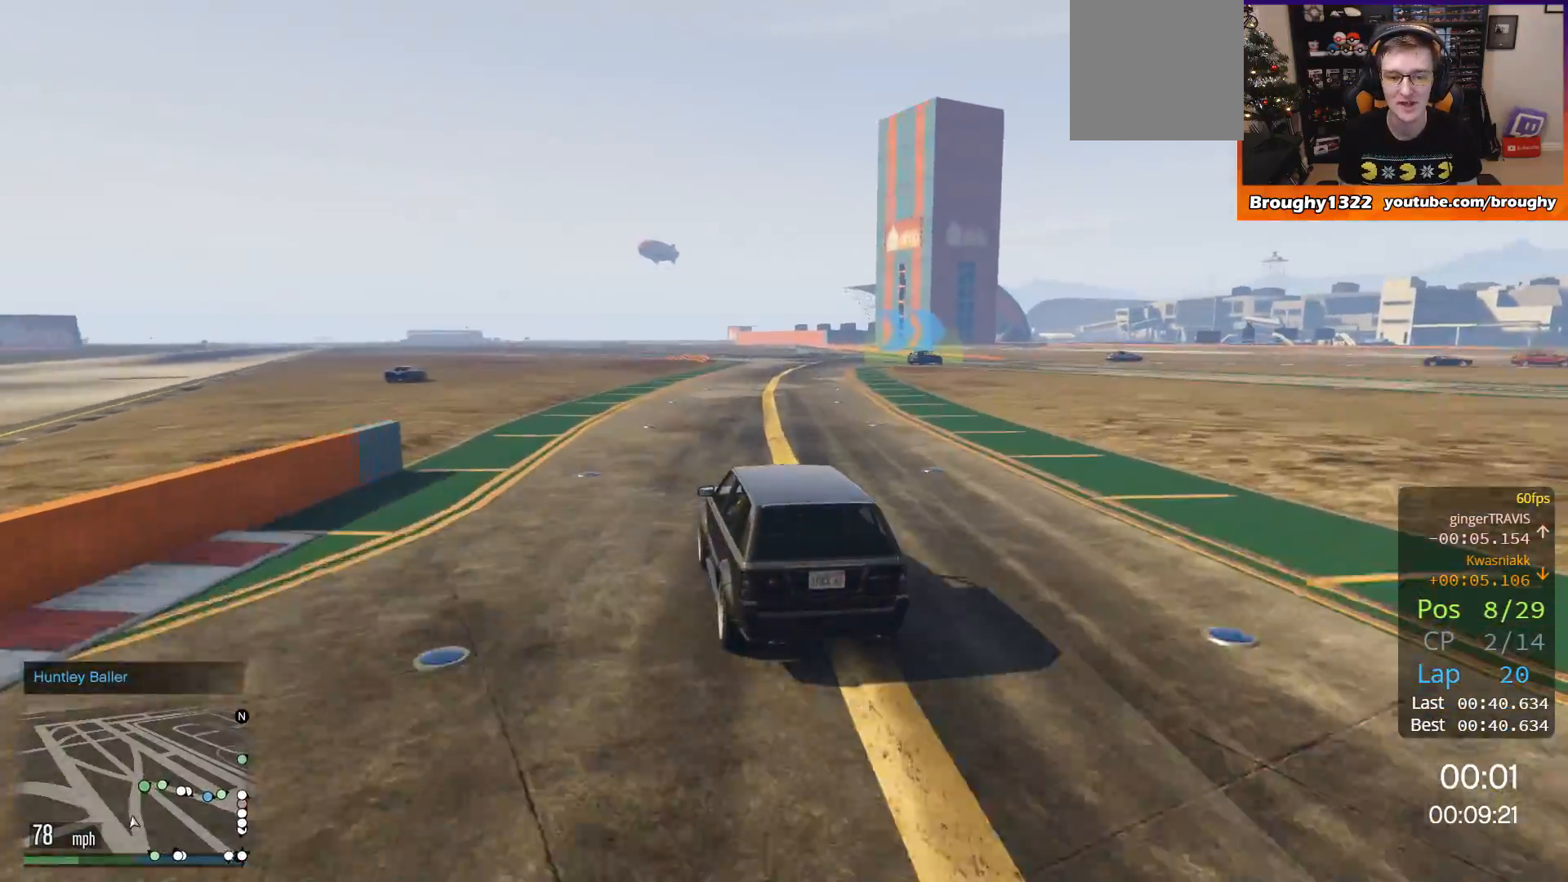
{"buttons": ["R2"], "left_stick": "center", "right_stick": "center", "events": []}
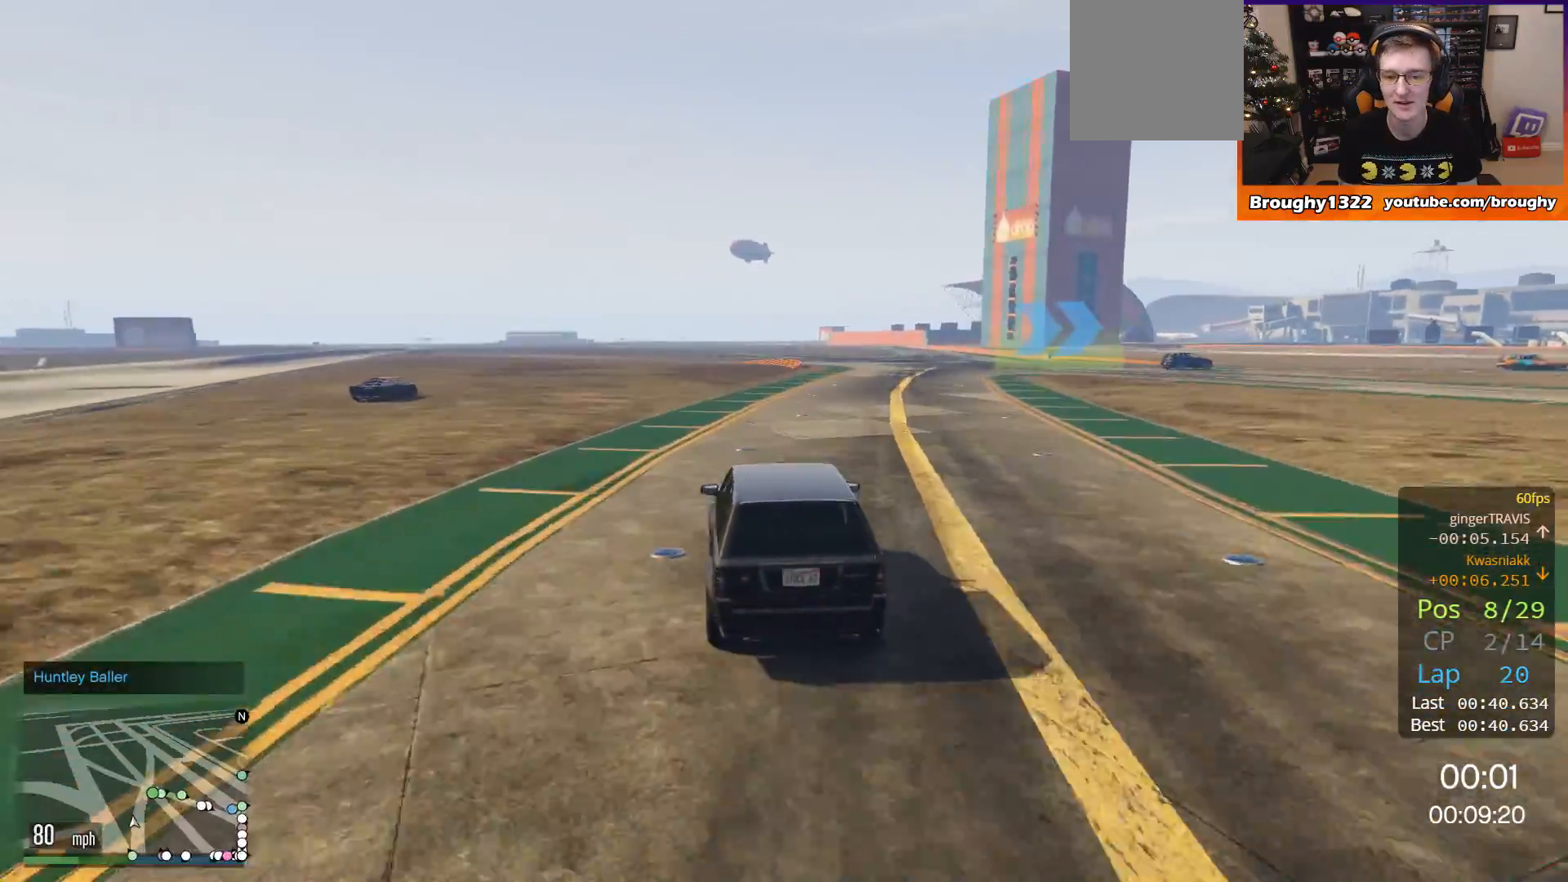
{"buttons": [], "left_stick": "right", "right_stick": "center", "events": [[84, "left_stick", "right"], [384, "R2", "up"]]}
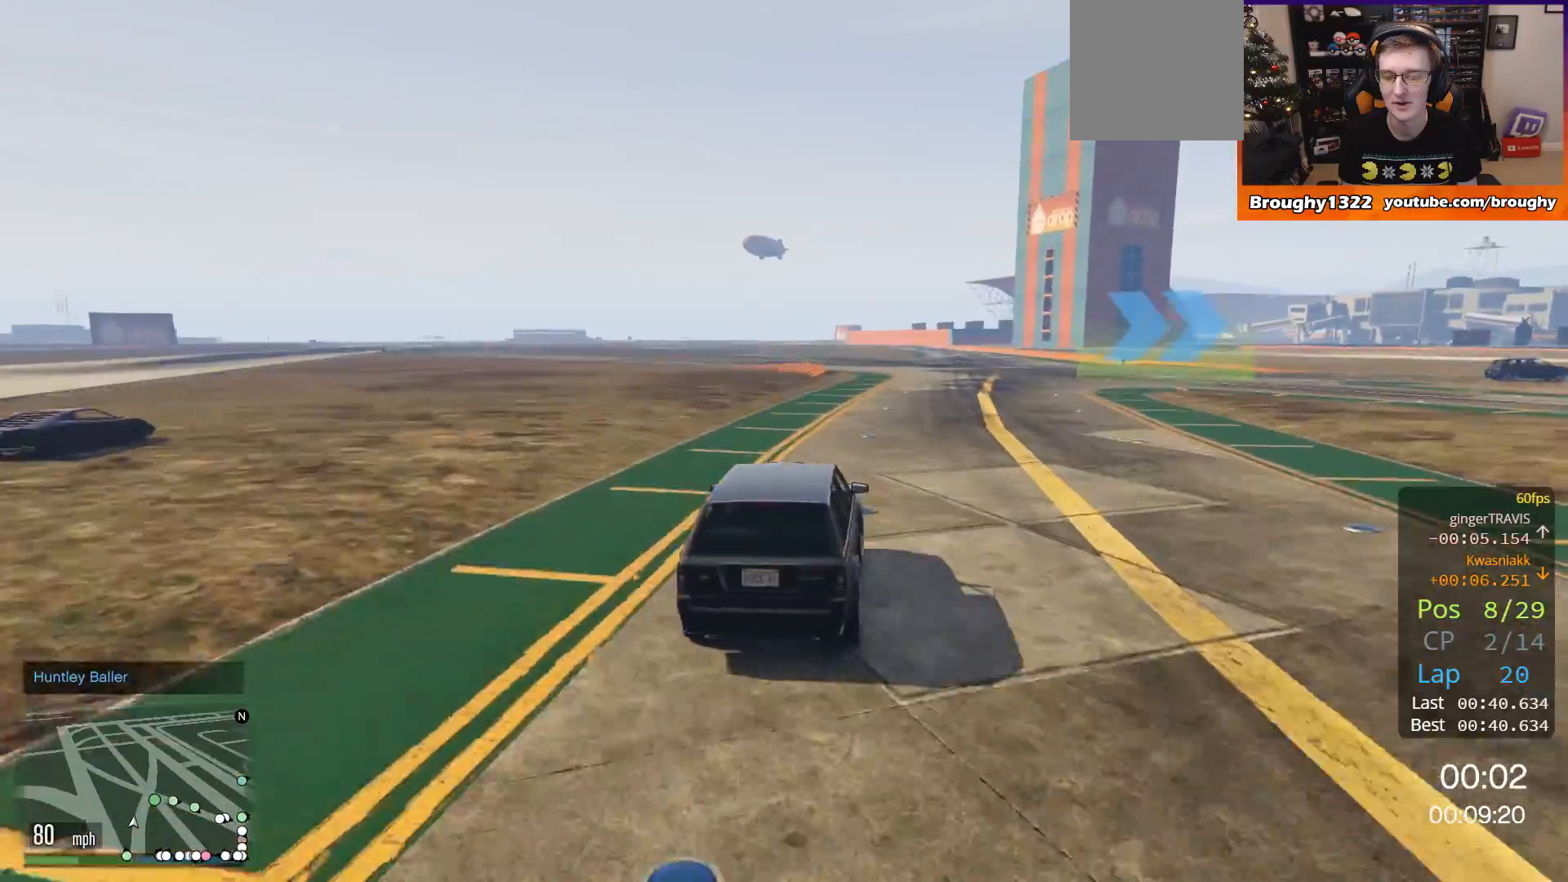
{"buttons": [], "left_stick": "right", "right_stick": "center", "events": []}
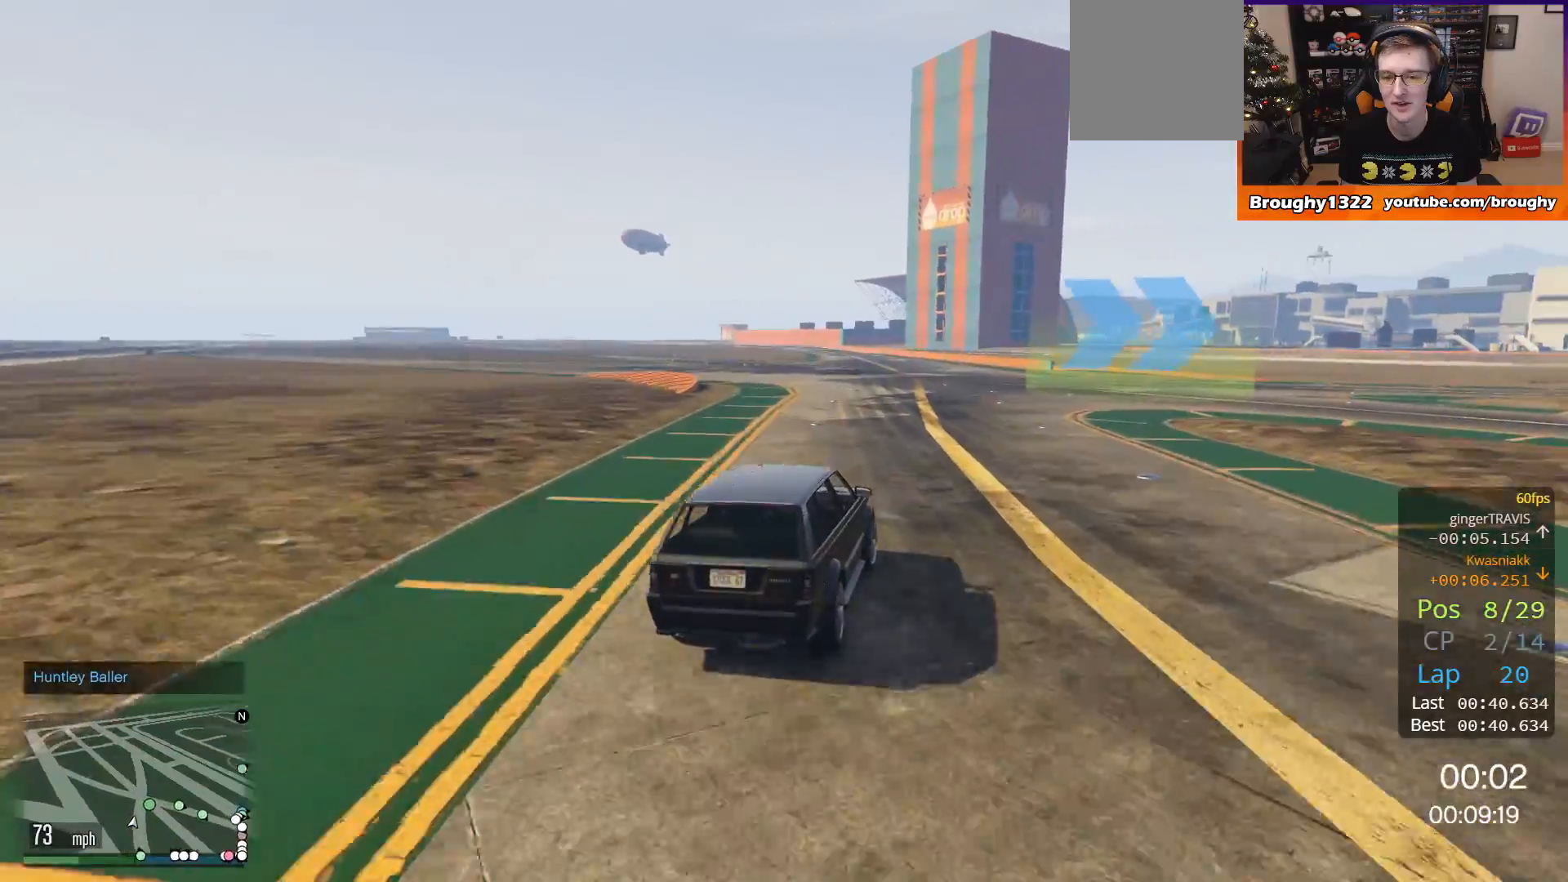
{"buttons": ["R2"], "left_stick": "right", "right_stick": "center", "events": [[484, "R2", "down"]]}